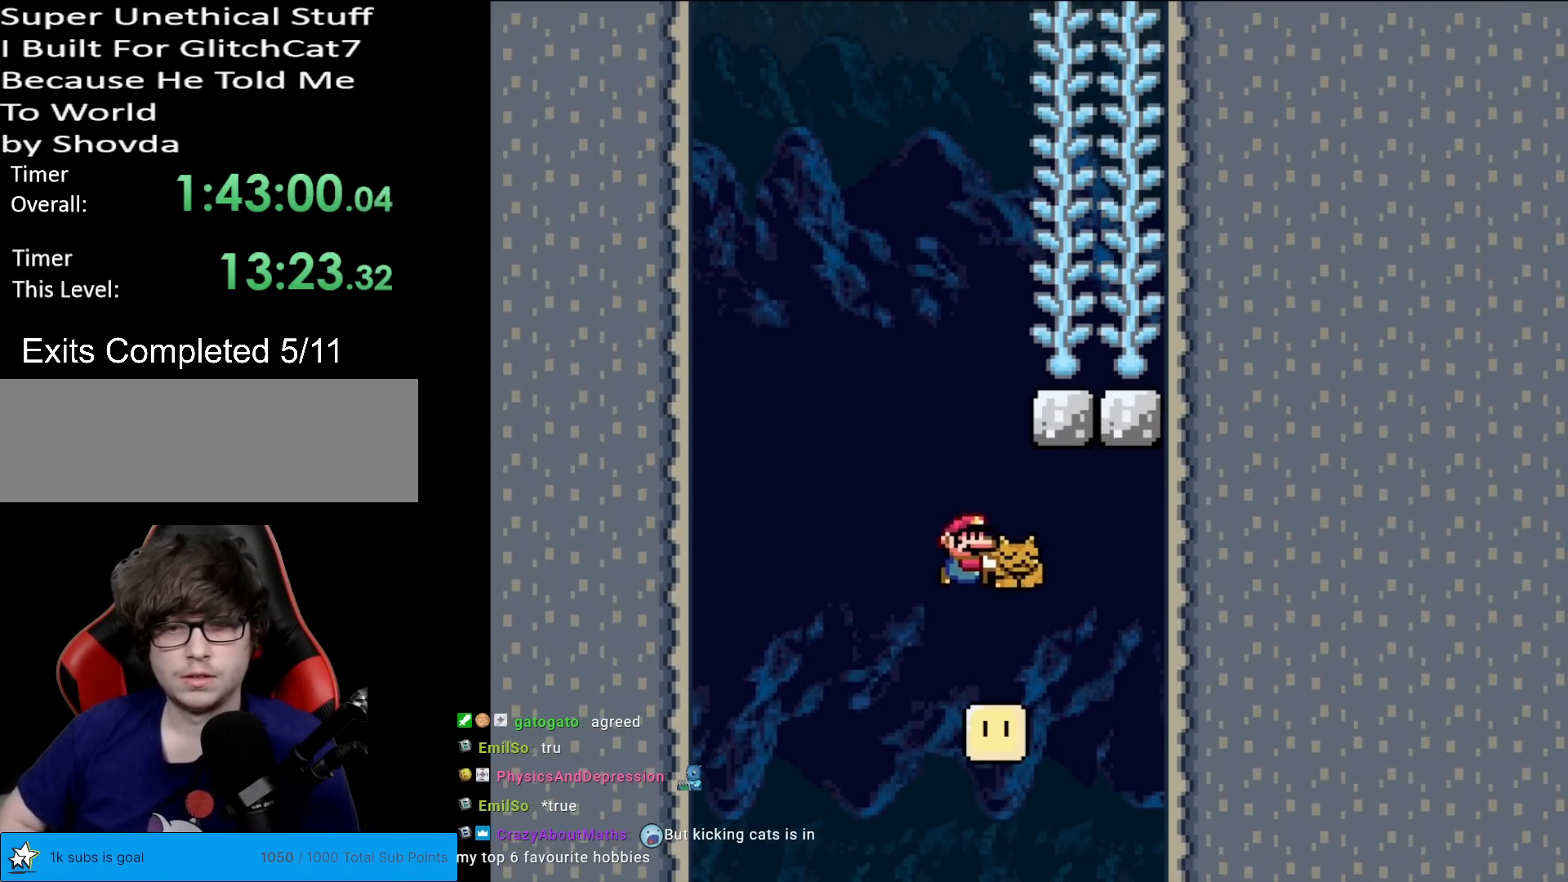
Gameplay with a controller (Nintendo layout); each line is a JSON object with the inputs held at the frame after it. "events" lists button and stick changes between this image and that frame as [ms after this image, input, new state], when the widget could be followed in between. Not read: L3 R3.
{"buttons": ["B", "Y"], "events": [[66, "DPAD_RIGHT", "down"], [217, "B", "down"], [217, "DPAD_RIGHT", "up"], [217, "DPAD_UP", "down"], [233, "DPAD_LEFT", "down"], [233, "DPAD_UP", "up"], [434, "DPAD_LEFT", "up"]]}
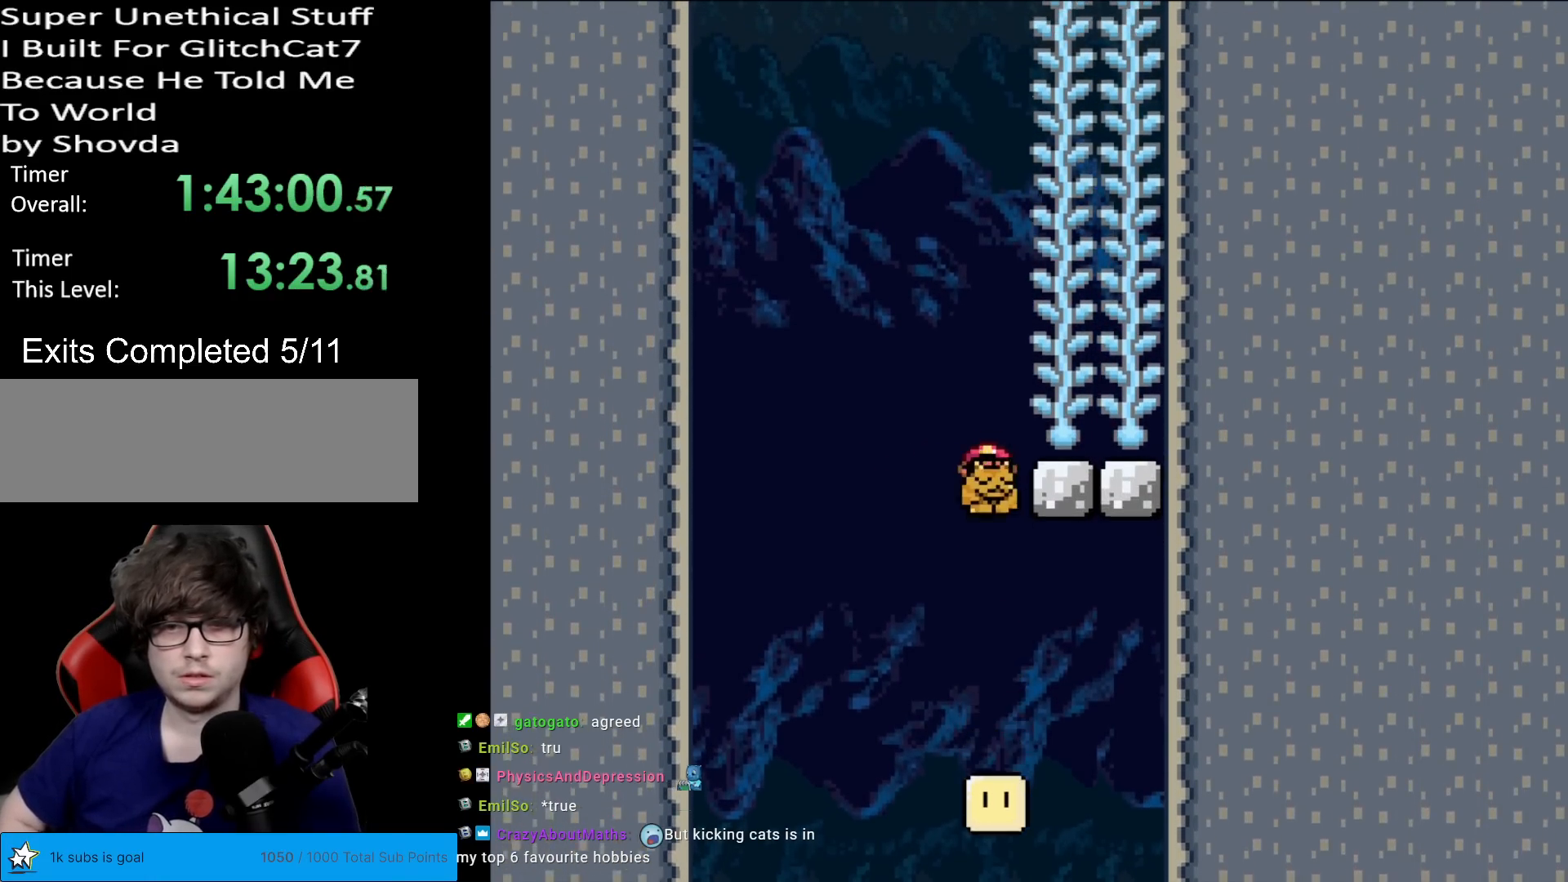
{"buttons": ["Y"], "events": [[17, "DPAD_RIGHT", "down"], [100, "DPAD_RIGHT", "up"], [234, "DPAD_RIGHT", "down"], [351, "DPAD_RIGHT", "up"], [417, "B", "up"]]}
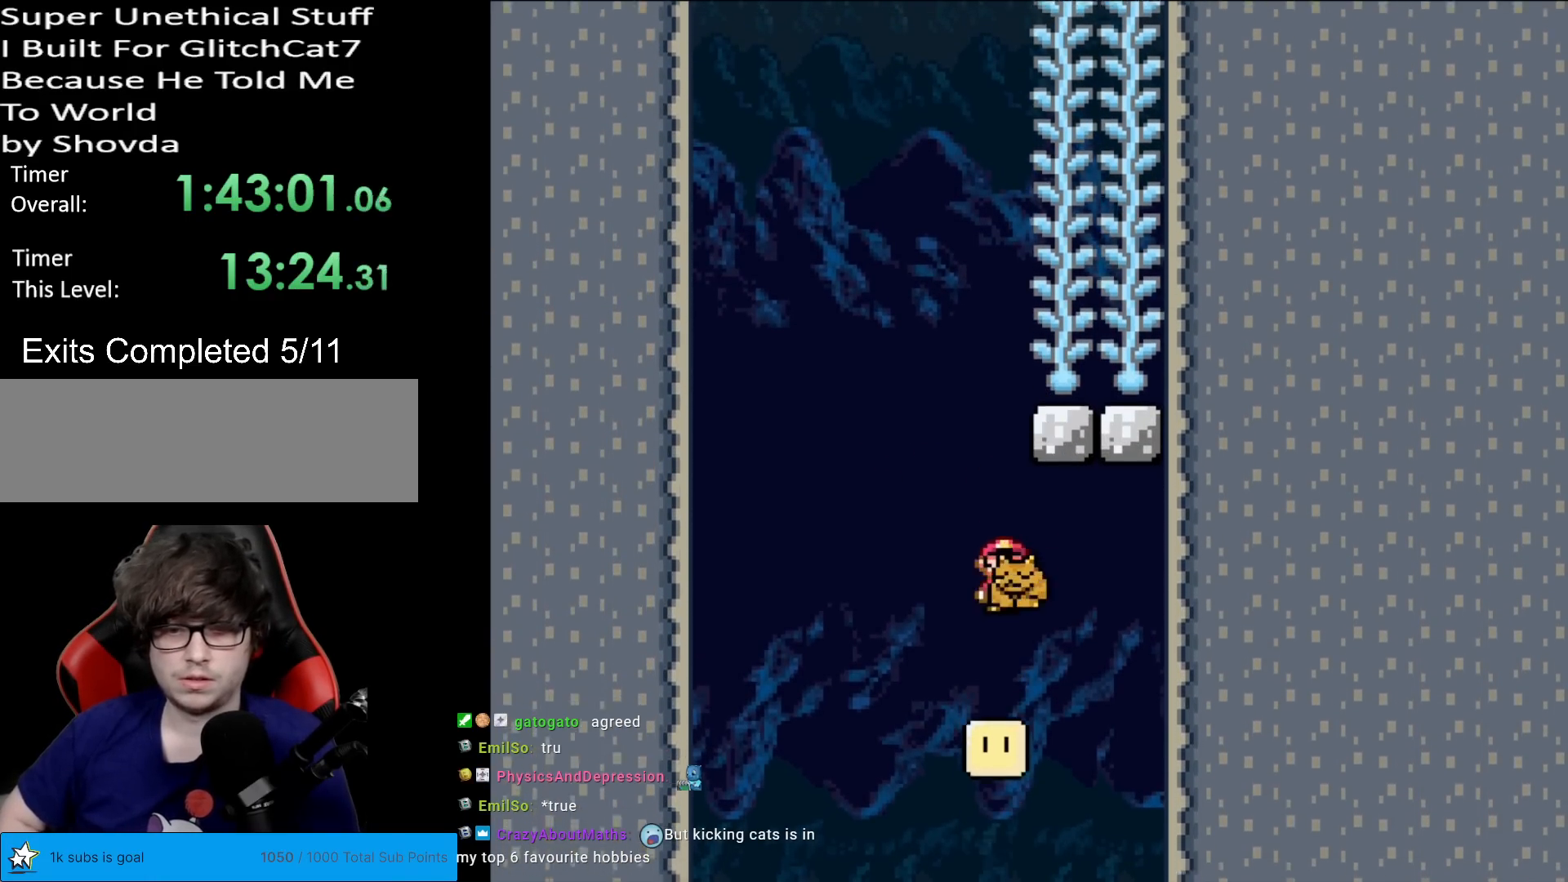
{"buttons": ["B", "Y", "DPAD_RIGHT"], "events": [[16, "DPAD_LEFT", "down"], [233, "B", "down"], [283, "DPAD_LEFT", "up"], [300, "DPAD_RIGHT", "down"]]}
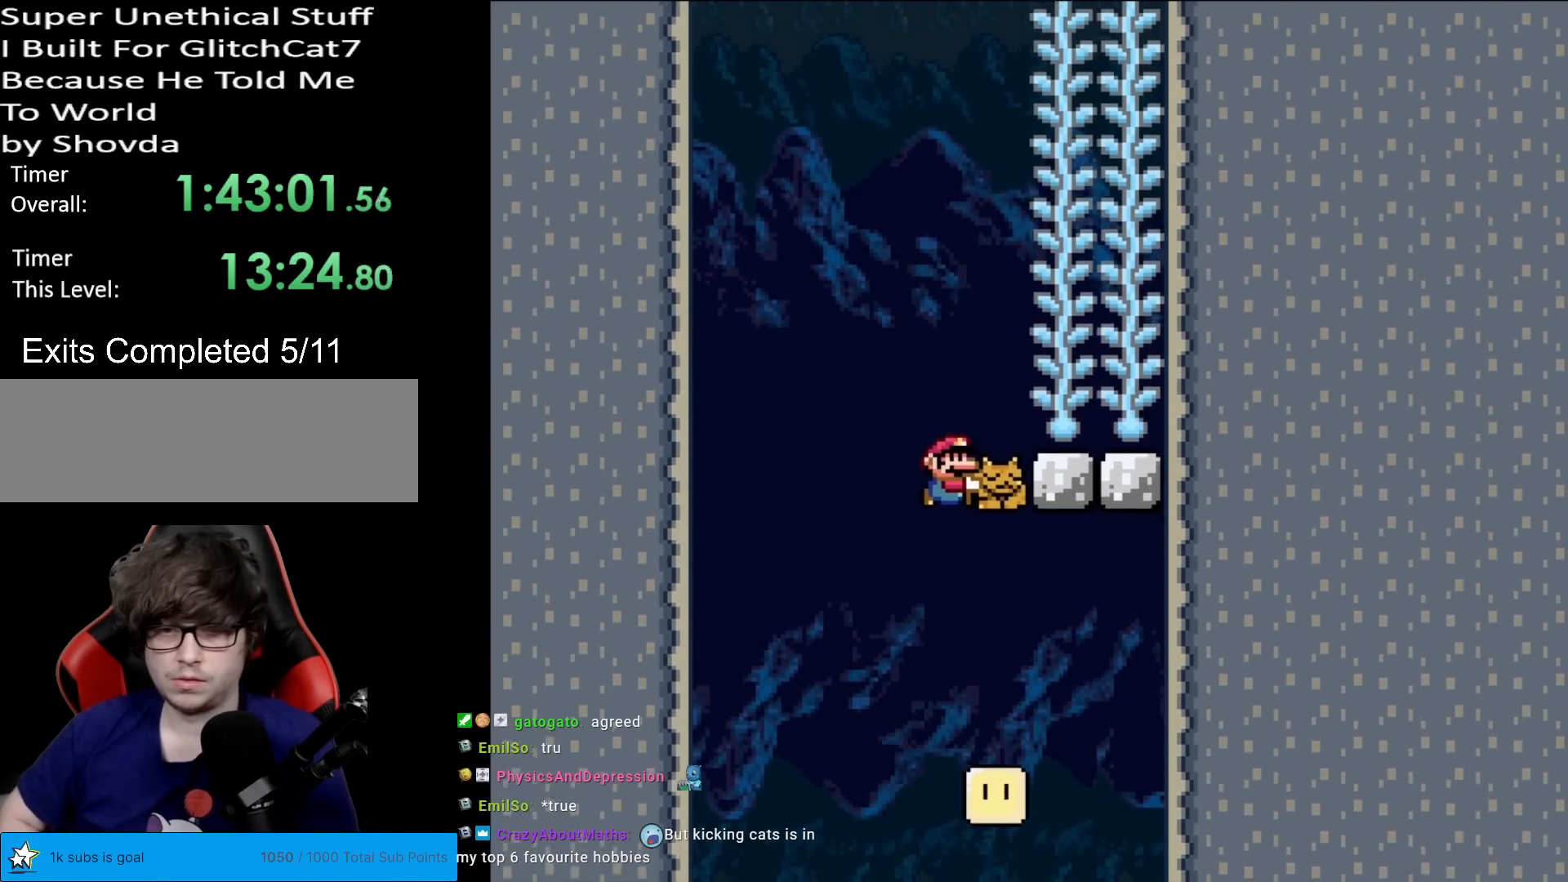
{"buttons": ["B", "Y"], "events": [[184, "DPAD_RIGHT", "up"]]}
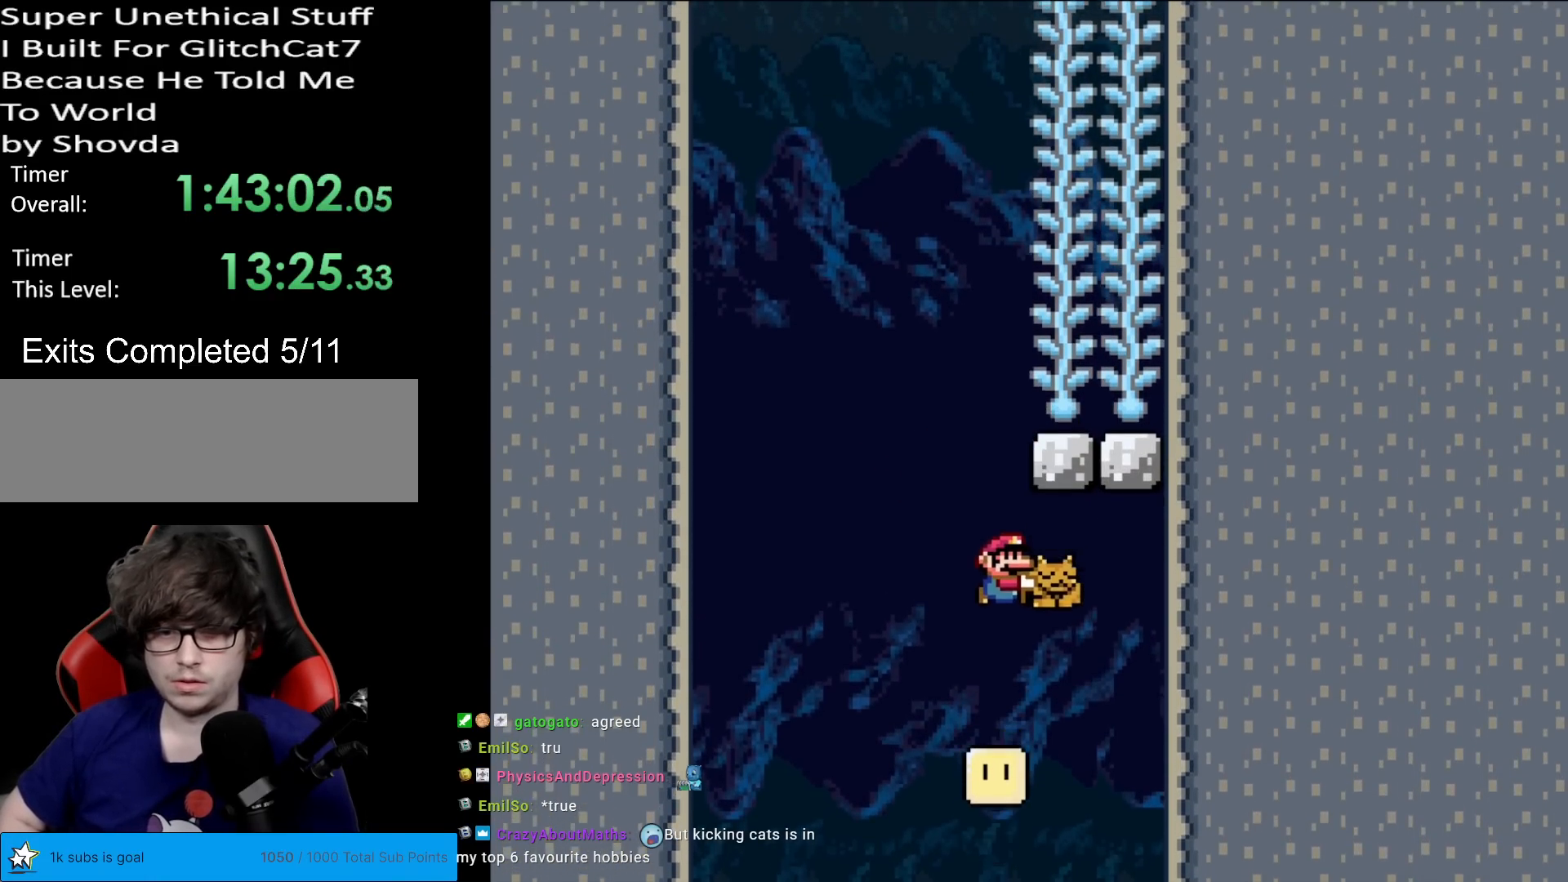
{"buttons": ["B", "Y", "DPAD_RIGHT"], "events": [[16, "B", "up"], [83, "DPAD_LEFT", "down"], [317, "B", "down"], [367, "DPAD_LEFT", "up"], [367, "DPAD_UP", "down"], [400, "DPAD_RIGHT", "down"], [400, "DPAD_UP", "up"]]}
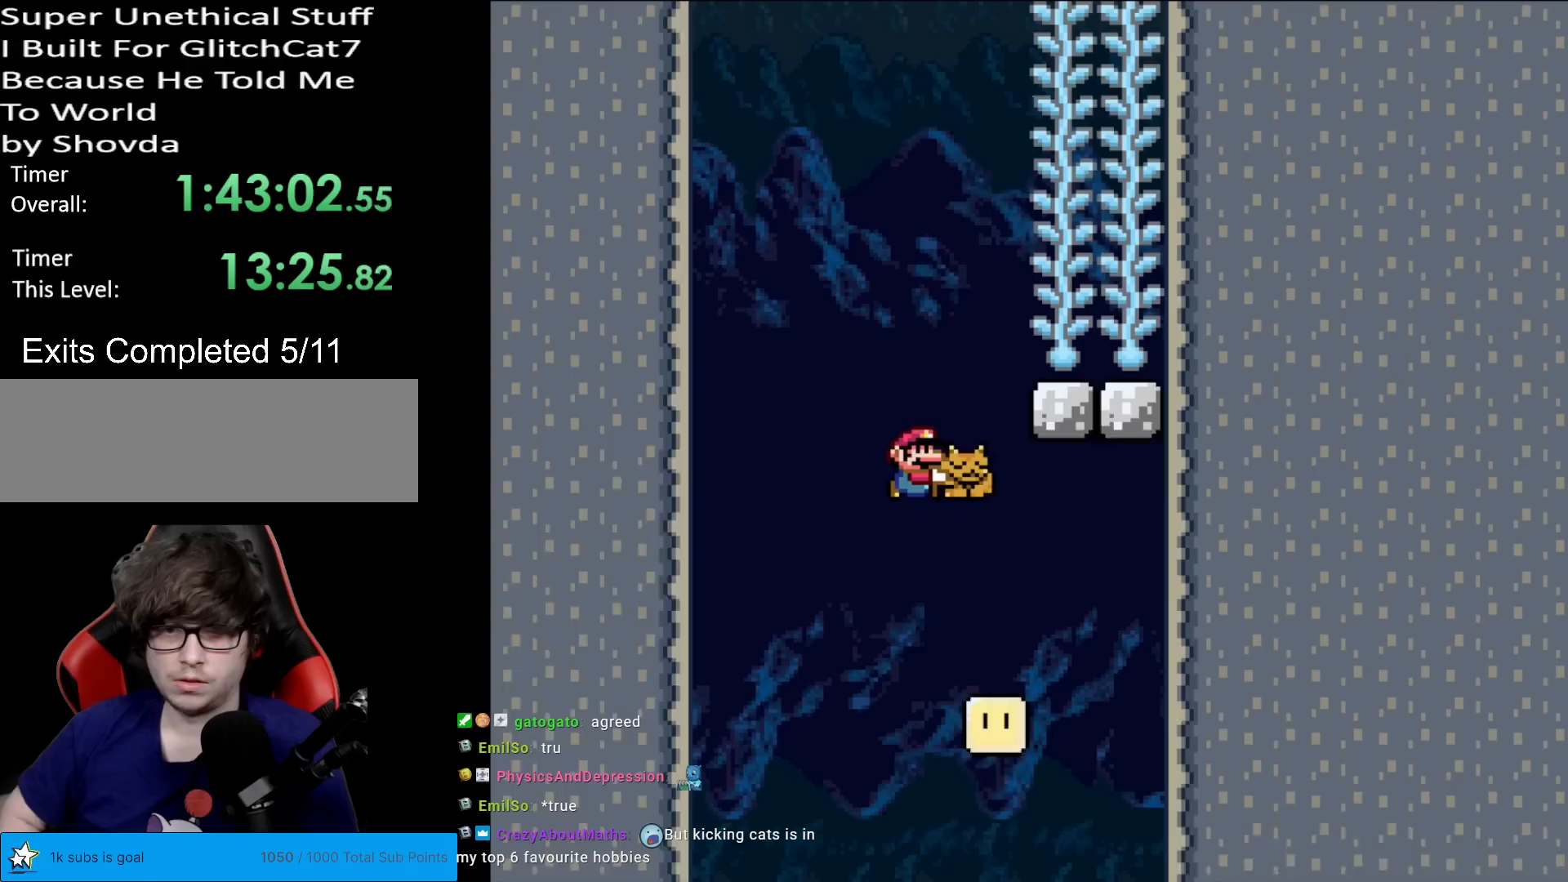
{"buttons": ["B", "Y"], "events": [[417, "DPAD_RIGHT", "up"]]}
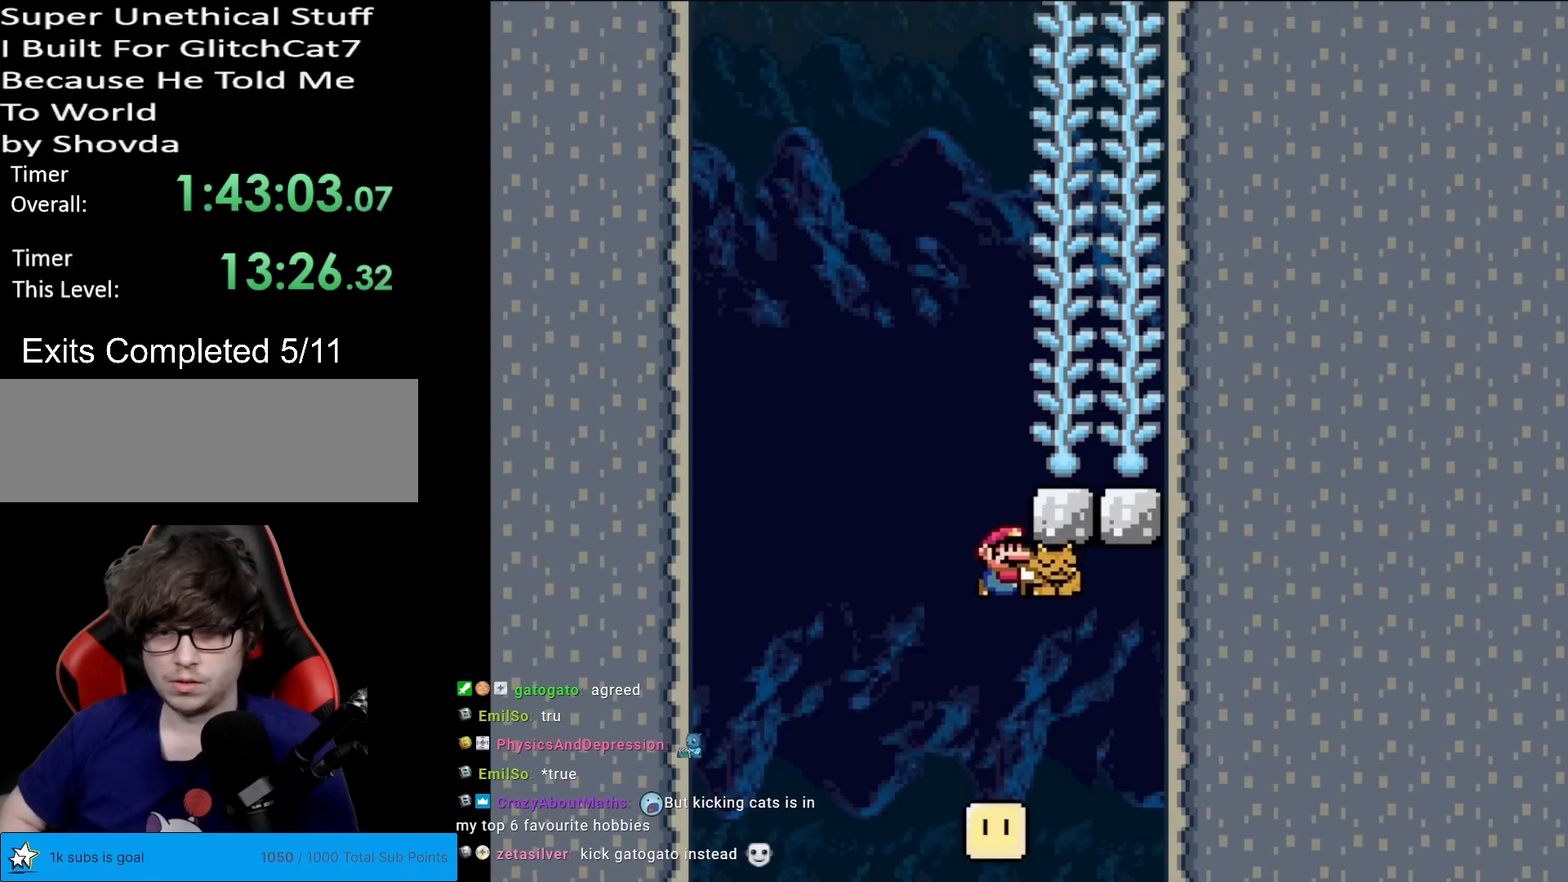
{"buttons": ["B", "Y", "DPAD_RIGHT"], "events": [[83, "B", "up"], [83, "DPAD_LEFT", "down"], [333, "B", "down"], [383, "DPAD_LEFT", "up"], [383, "DPAD_RIGHT", "down"]]}
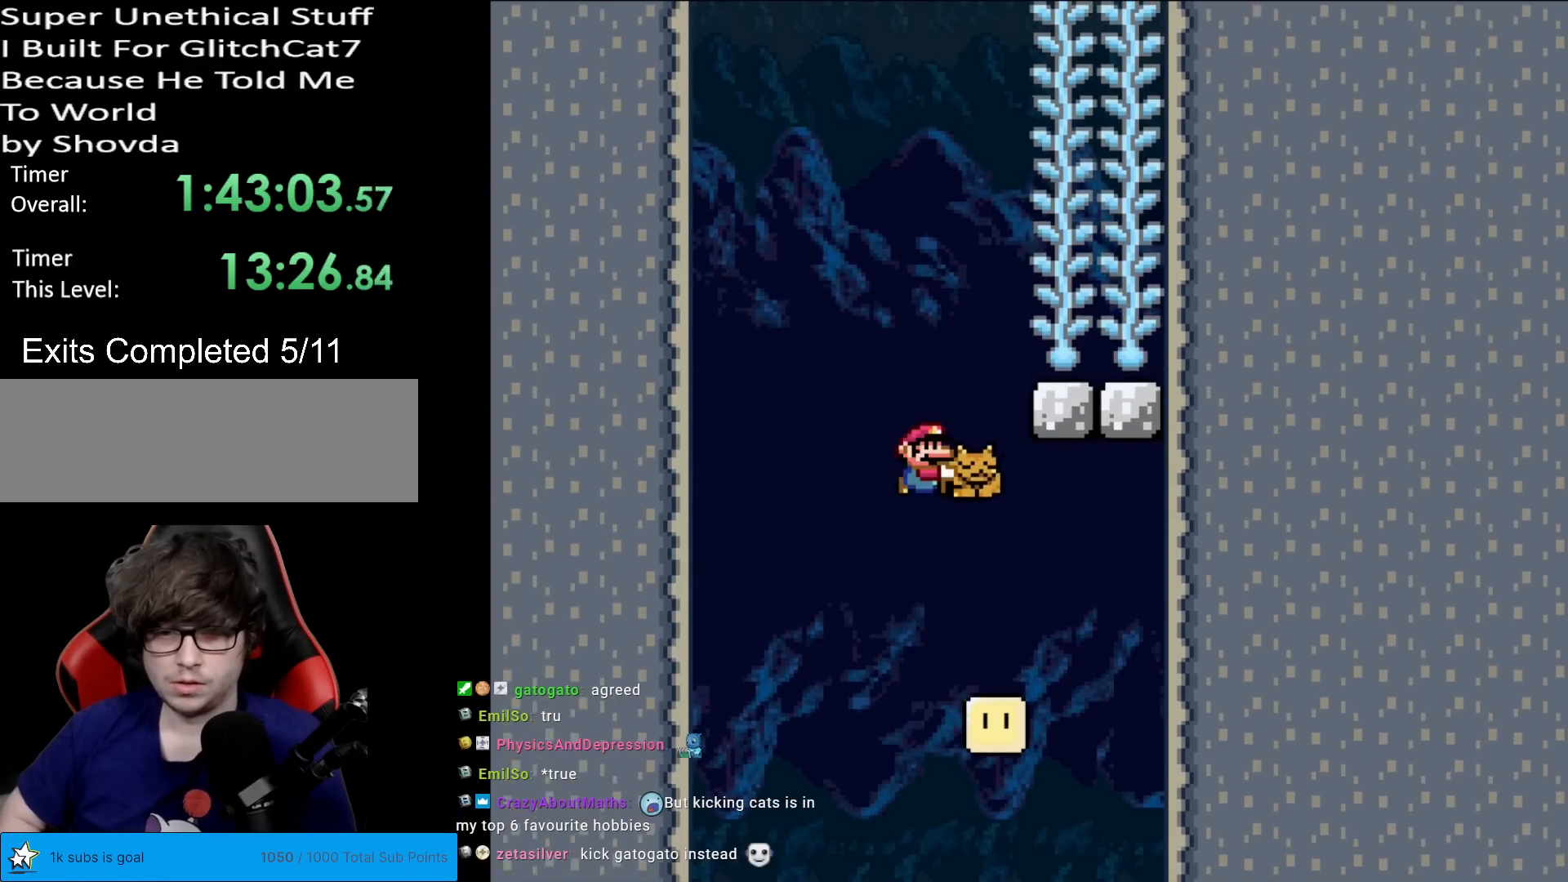
{"buttons": ["B", "Y"], "events": [[417, "DPAD_RIGHT", "up"]]}
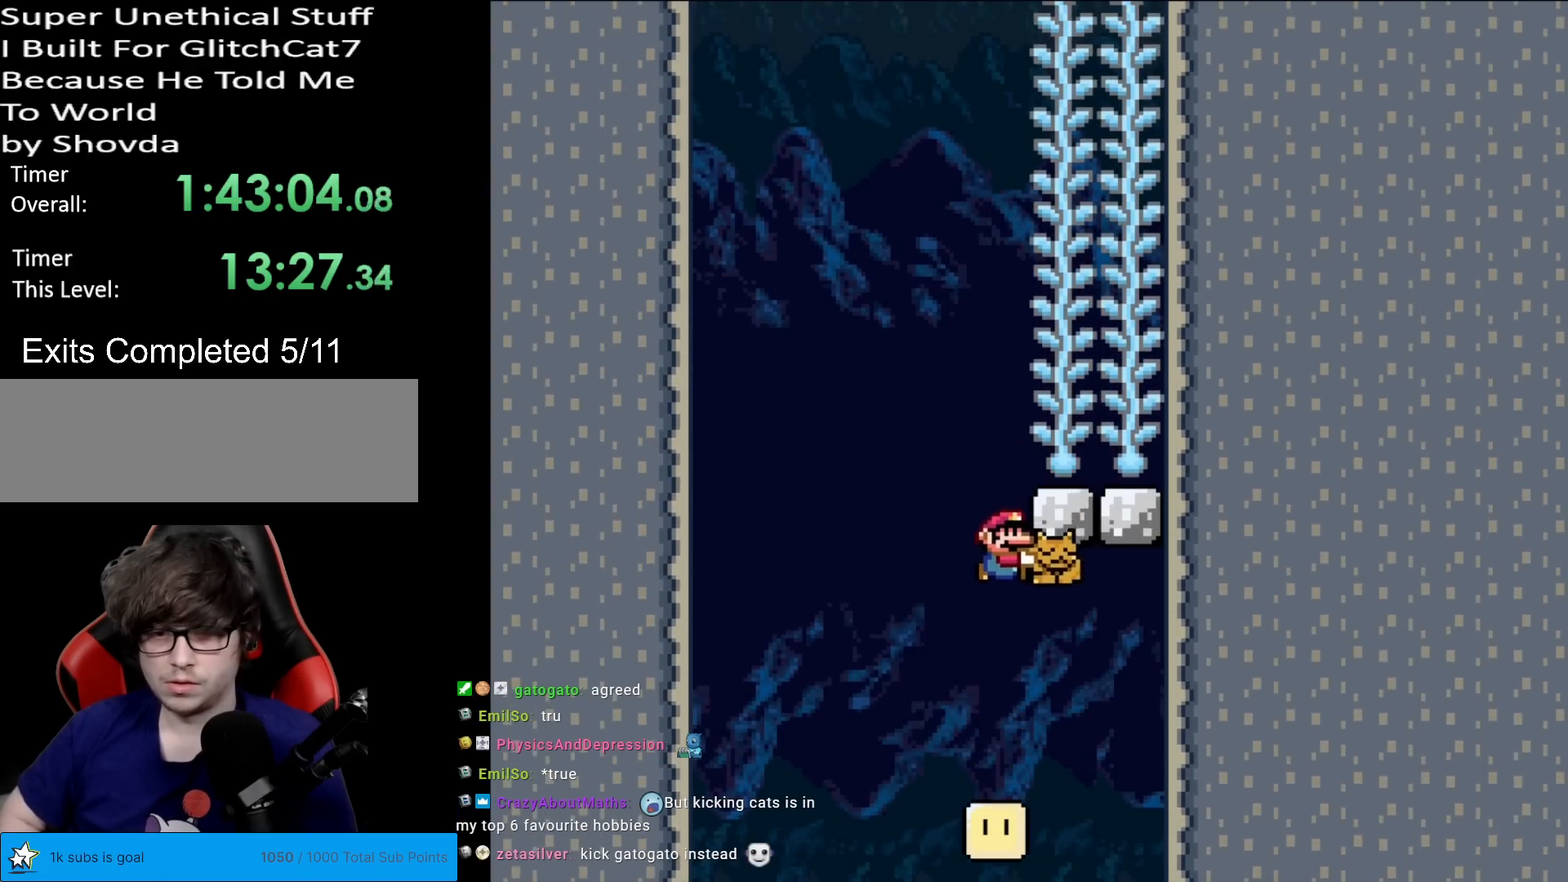
{"buttons": ["B", "Y", "DPAD_RIGHT"], "events": [[83, "B", "up"], [100, "DPAD_LEFT", "down"], [350, "B", "down"], [400, "DPAD_LEFT", "up"], [400, "DPAD_UP", "down"], [417, "DPAD_RIGHT", "down"], [417, "DPAD_UP", "up"]]}
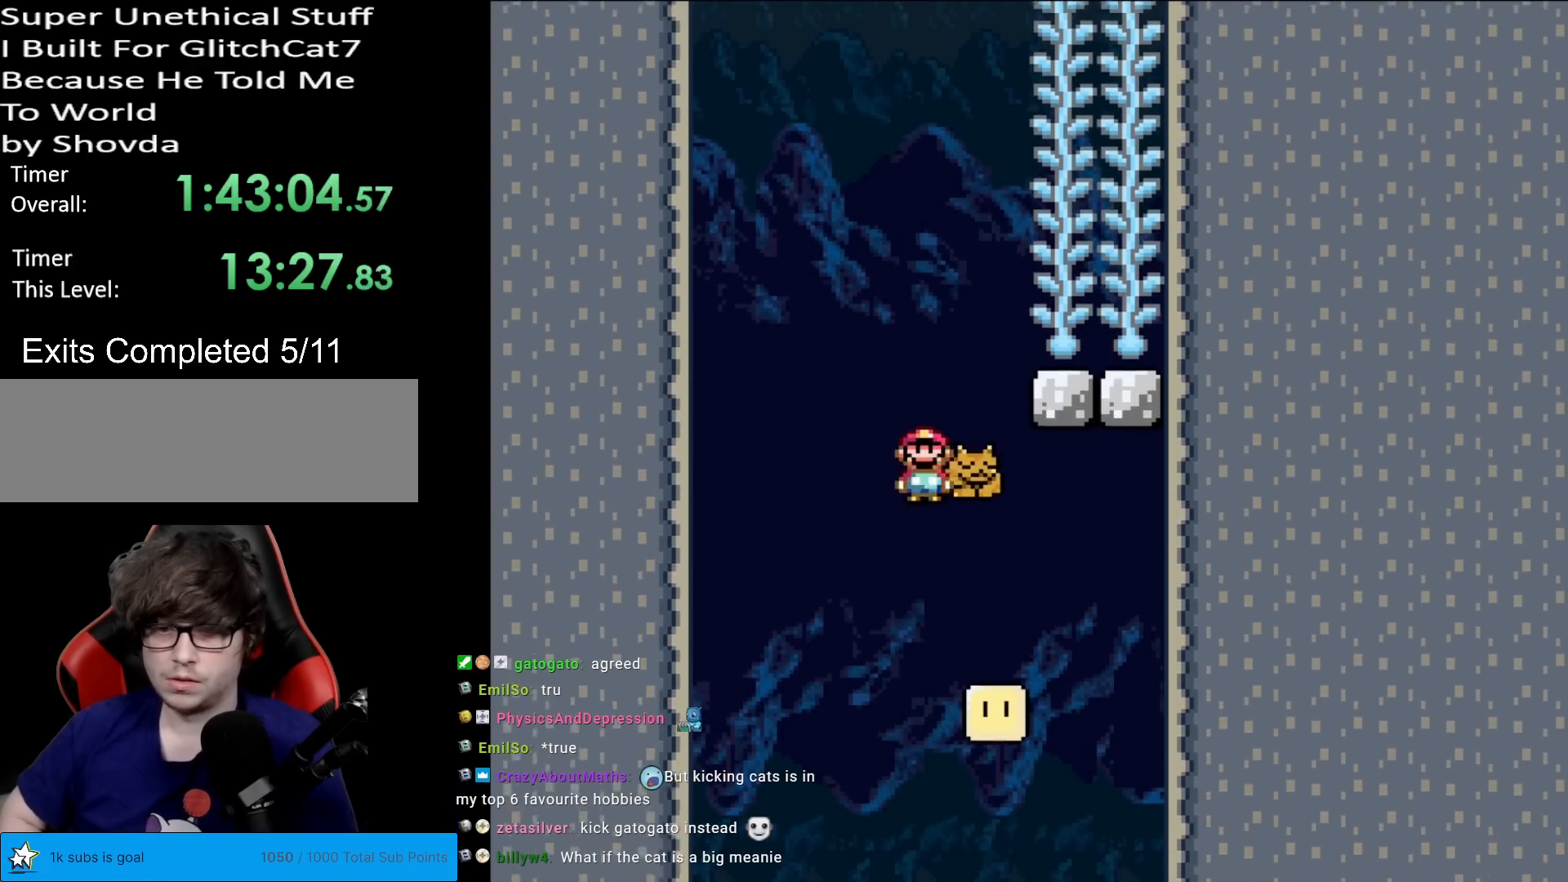
{"buttons": ["B", "Y"], "events": [[367, "DPAD_RIGHT", "up"]]}
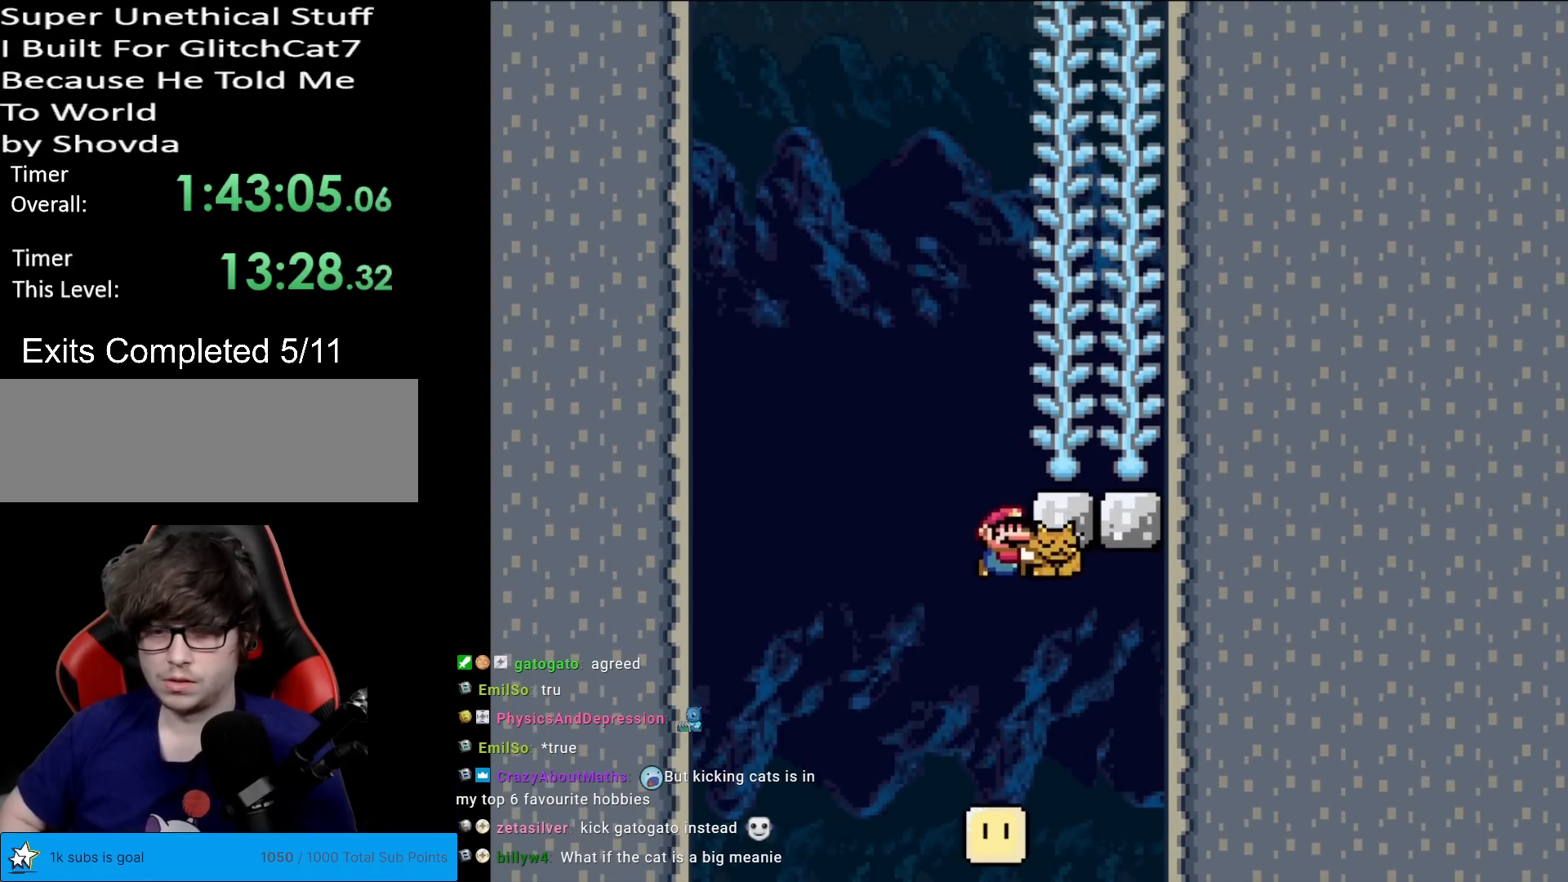
{"buttons": ["B", "Y", "DPAD_LEFT"], "events": [[100, "B", "up"], [317, "DPAD_LEFT", "down"], [417, "B", "down"]]}
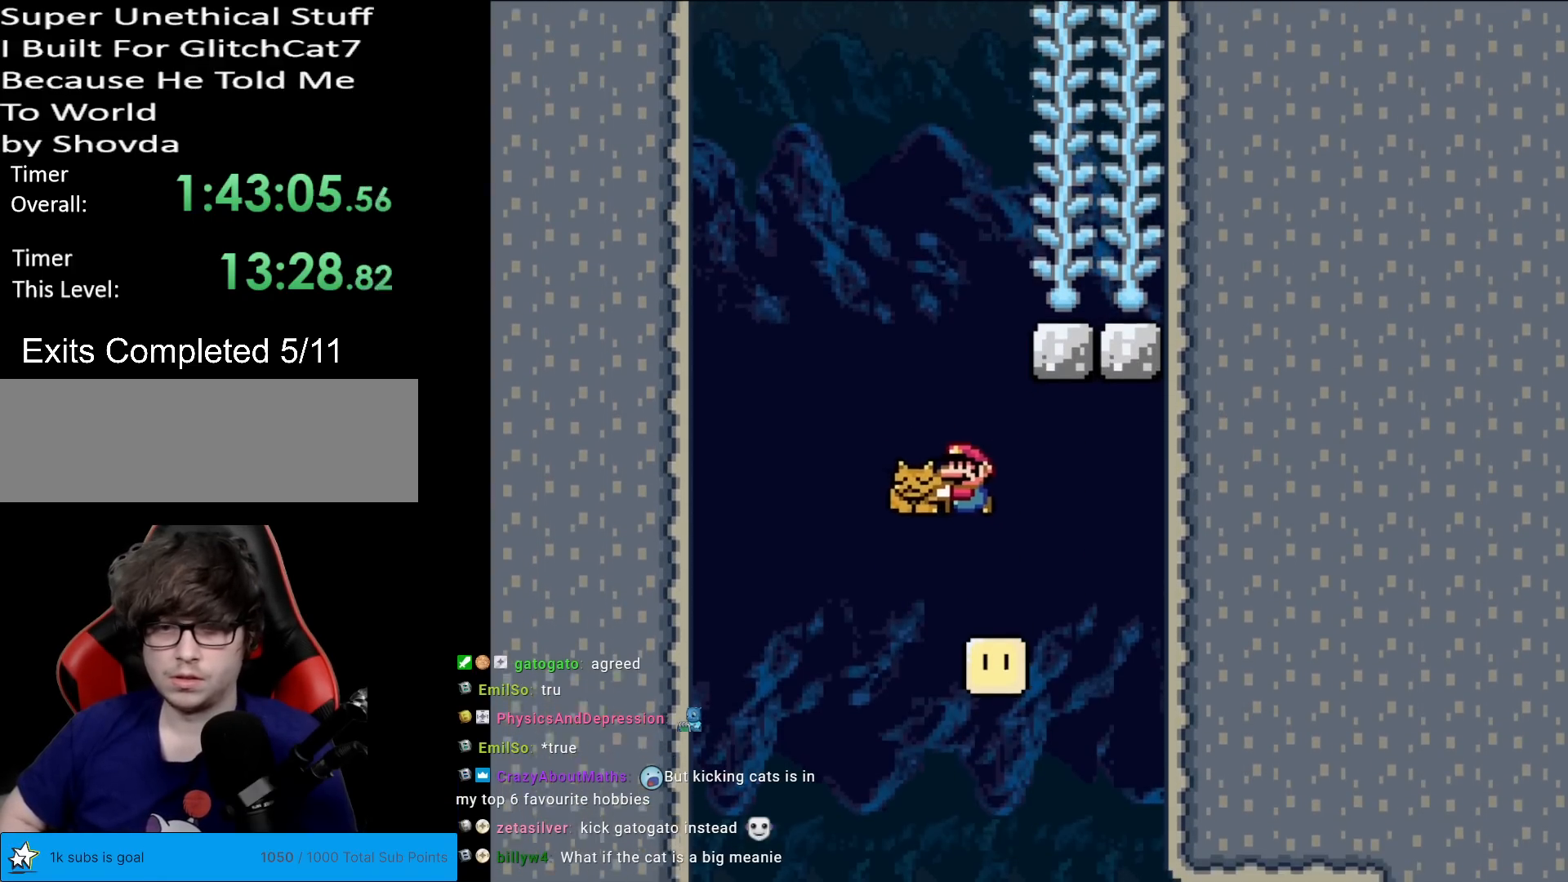
{"buttons": ["Y", "DPAD_RIGHT"], "events": [[17, "B", "up"], [34, "DPAD_LEFT", "up"], [100, "DPAD_RIGHT", "down"], [401, "DPAD_RIGHT", "up"], [434, "DPAD_RIGHT", "down"]]}
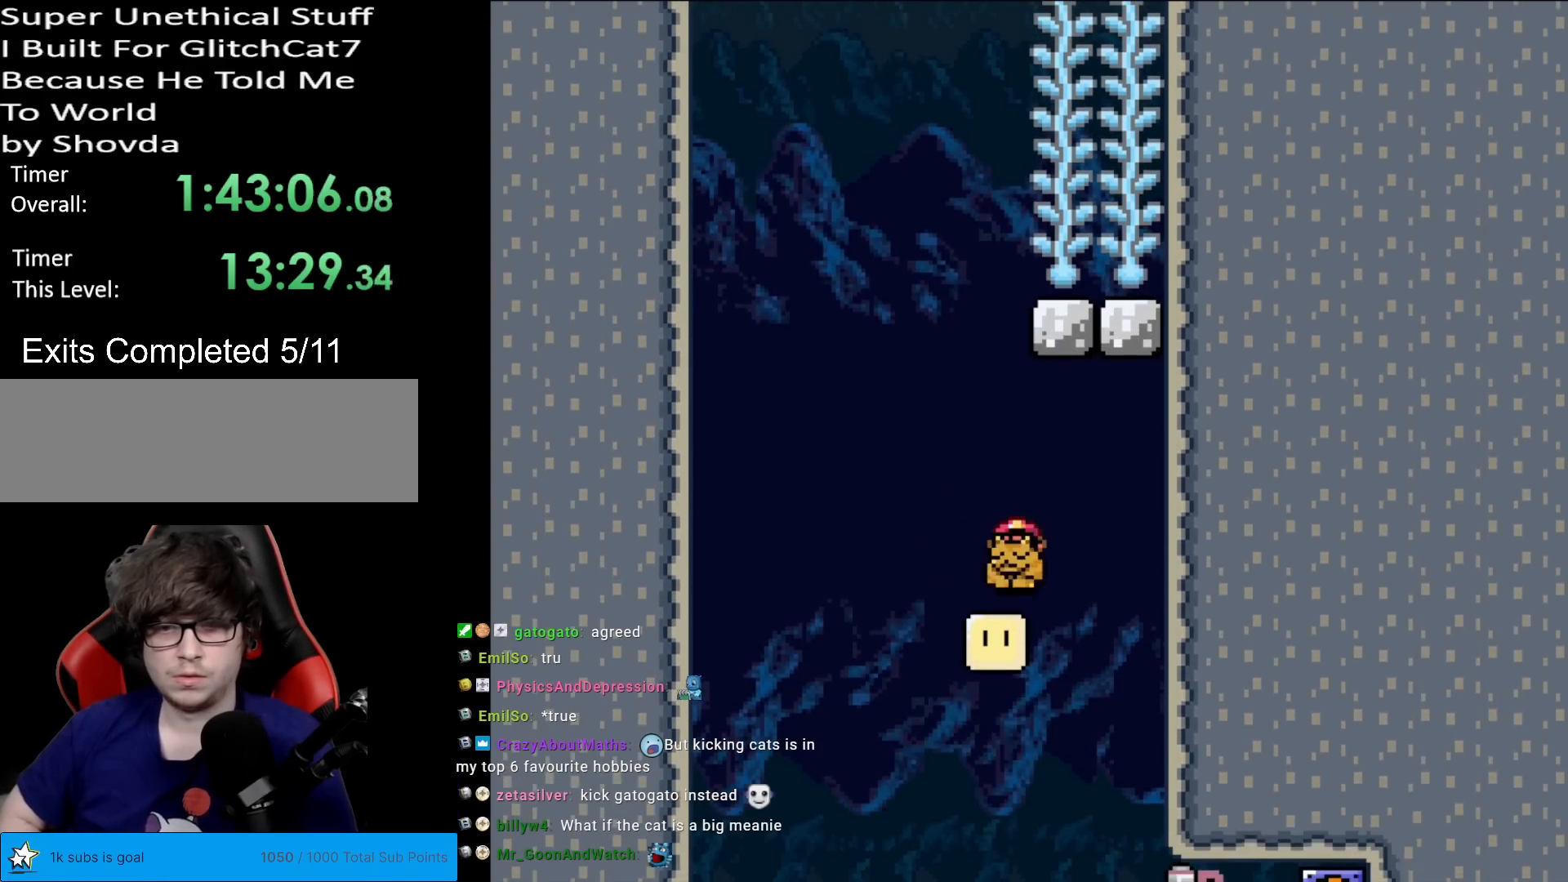
{"buttons": ["B", "Y", "DPAD_LEFT"], "events": [[16, "B", "down"], [33, "DPAD_LEFT", "down"], [33, "DPAD_RIGHT", "up"], [283, "DPAD_LEFT", "up"], [283, "DPAD_UP", "down"], [300, "DPAD_RIGHT", "down"], [300, "DPAD_UP", "up"], [484, "DPAD_RIGHT", "up"], [484, "DPAD_UP", "down"], [500, "DPAD_LEFT", "down"], [500, "DPAD_UP", "up"]]}
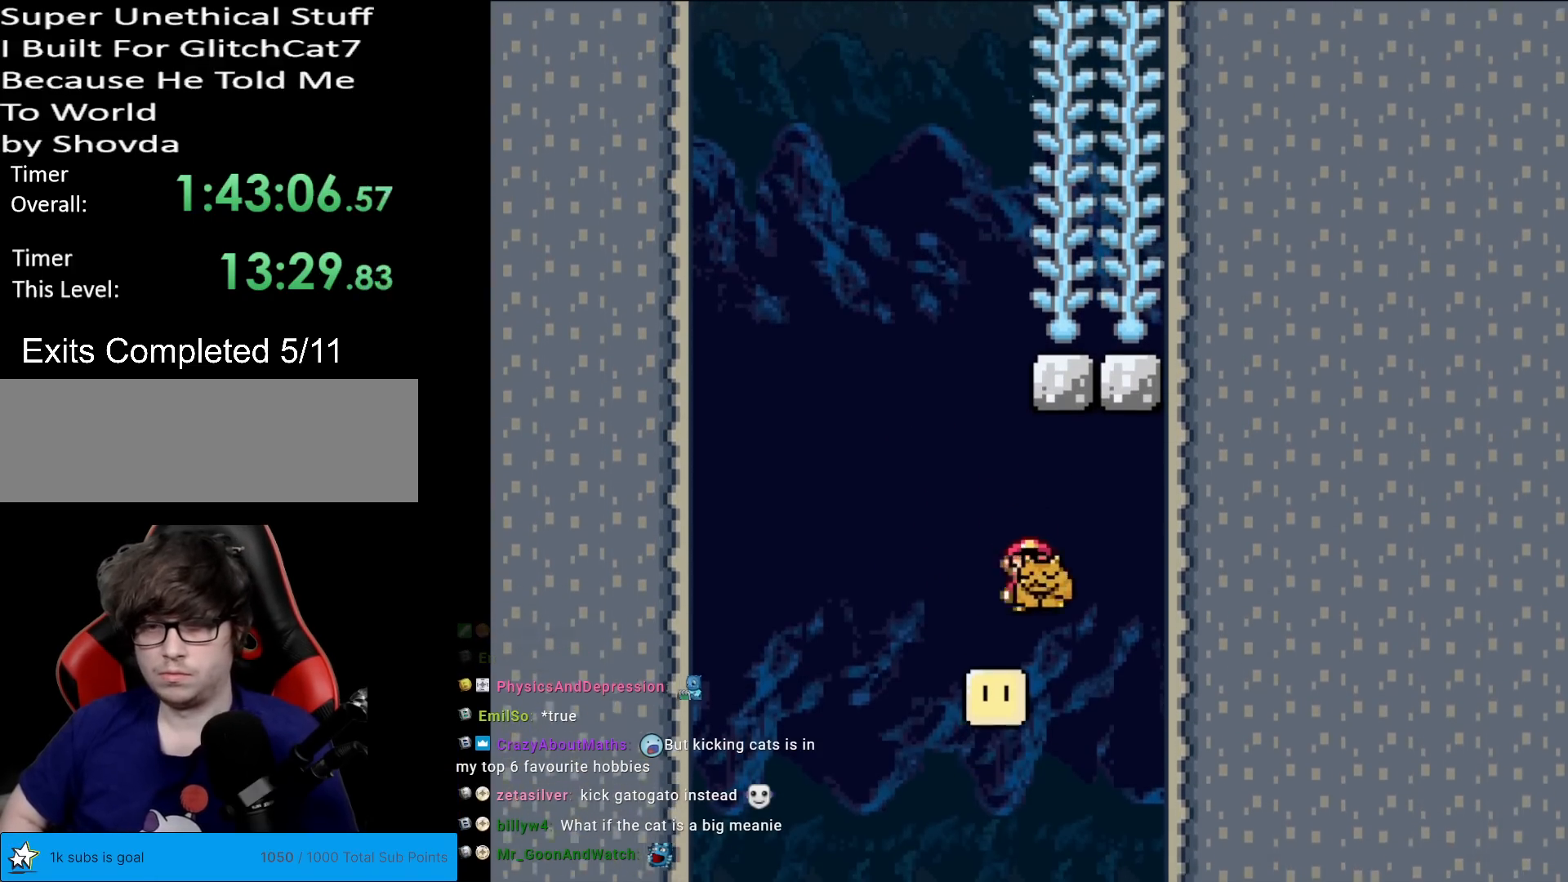
{"buttons": ["B", "Y", "DPAD_RIGHT"], "events": [[84, "B", "up"], [150, "B", "down"], [301, "DPAD_LEFT", "up"], [317, "DPAD_RIGHT", "down"]]}
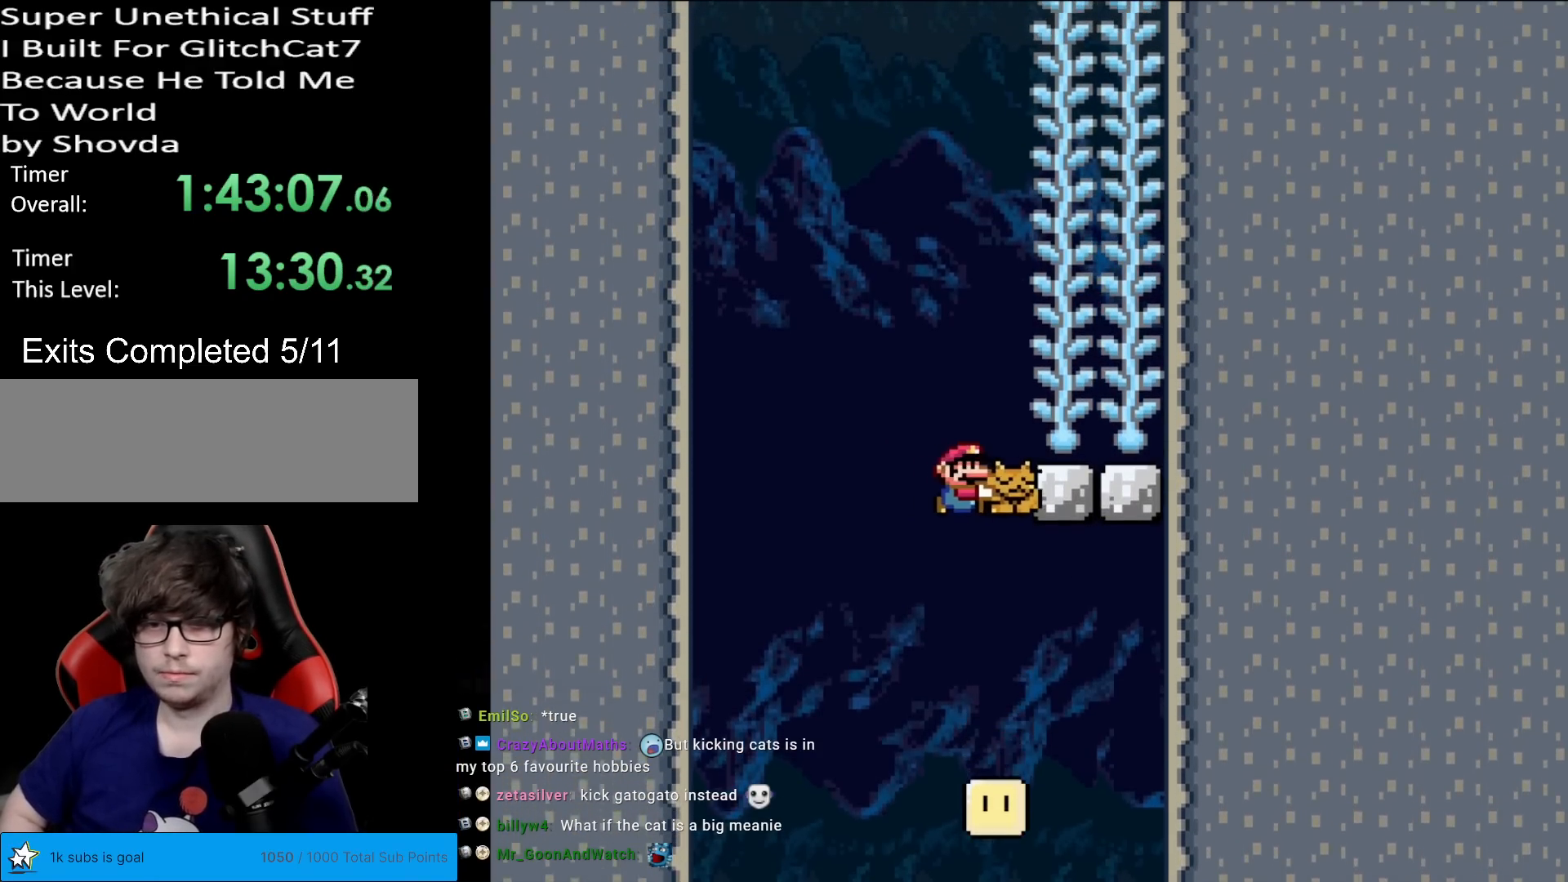
{"buttons": ["Y", "DPAD_LEFT"], "events": [[33, "DPAD_RIGHT", "up"], [167, "DPAD_RIGHT", "down"], [250, "DPAD_RIGHT", "up"], [317, "B", "up"], [367, "DPAD_LEFT", "down"]]}
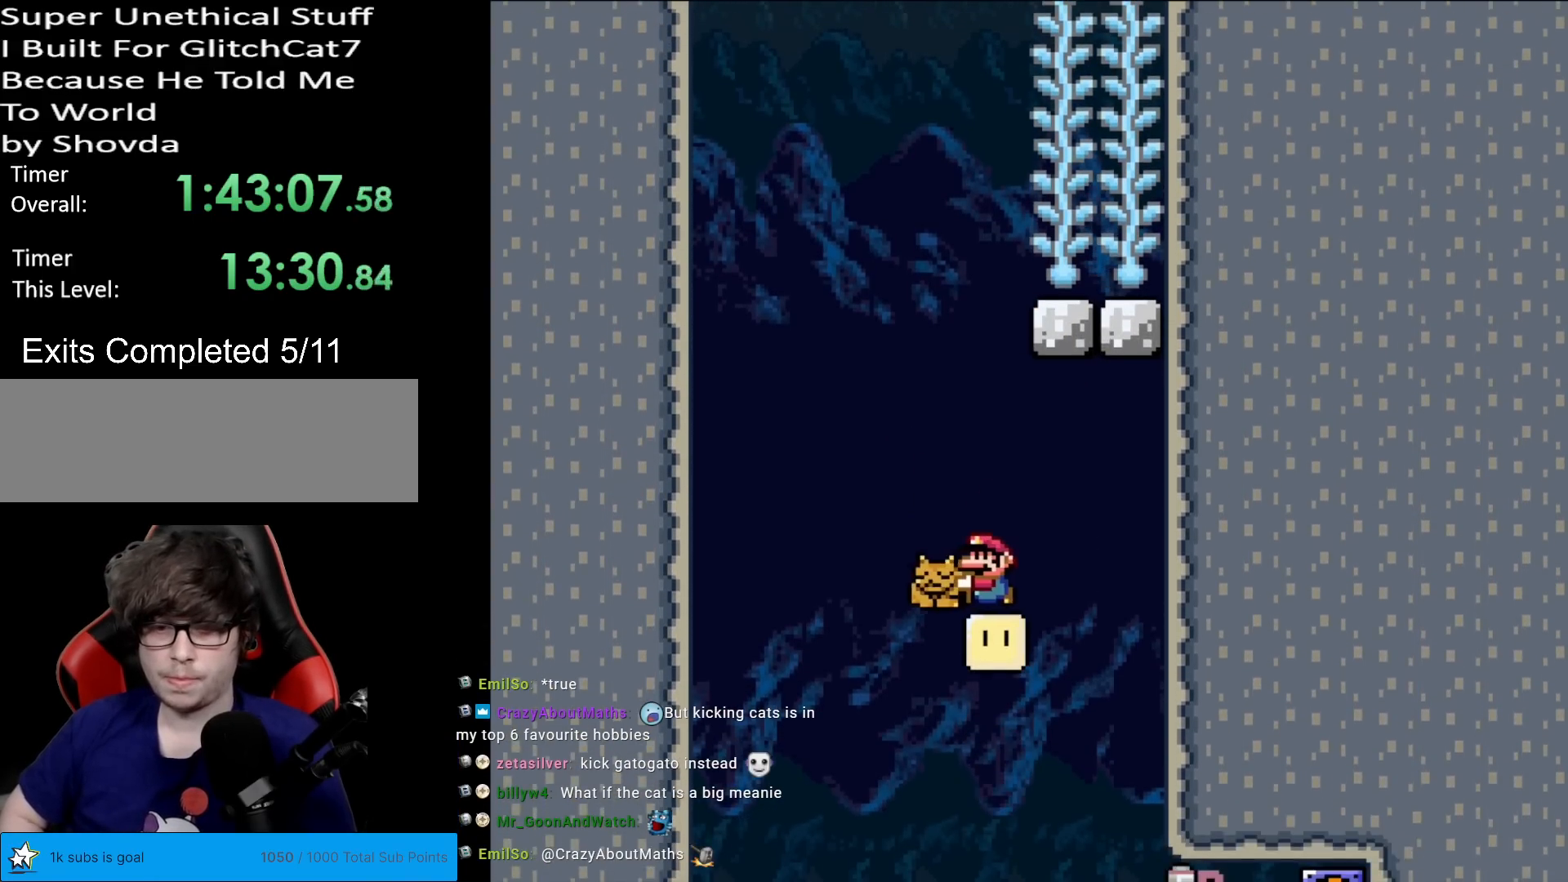
{"buttons": ["B", "Y", "DPAD_RIGHT"], "events": [[117, "B", "down"], [150, "DPAD_LEFT", "up"], [150, "DPAD_UP", "down"], [167, "DPAD_RIGHT", "down"], [167, "DPAD_UP", "up"]]}
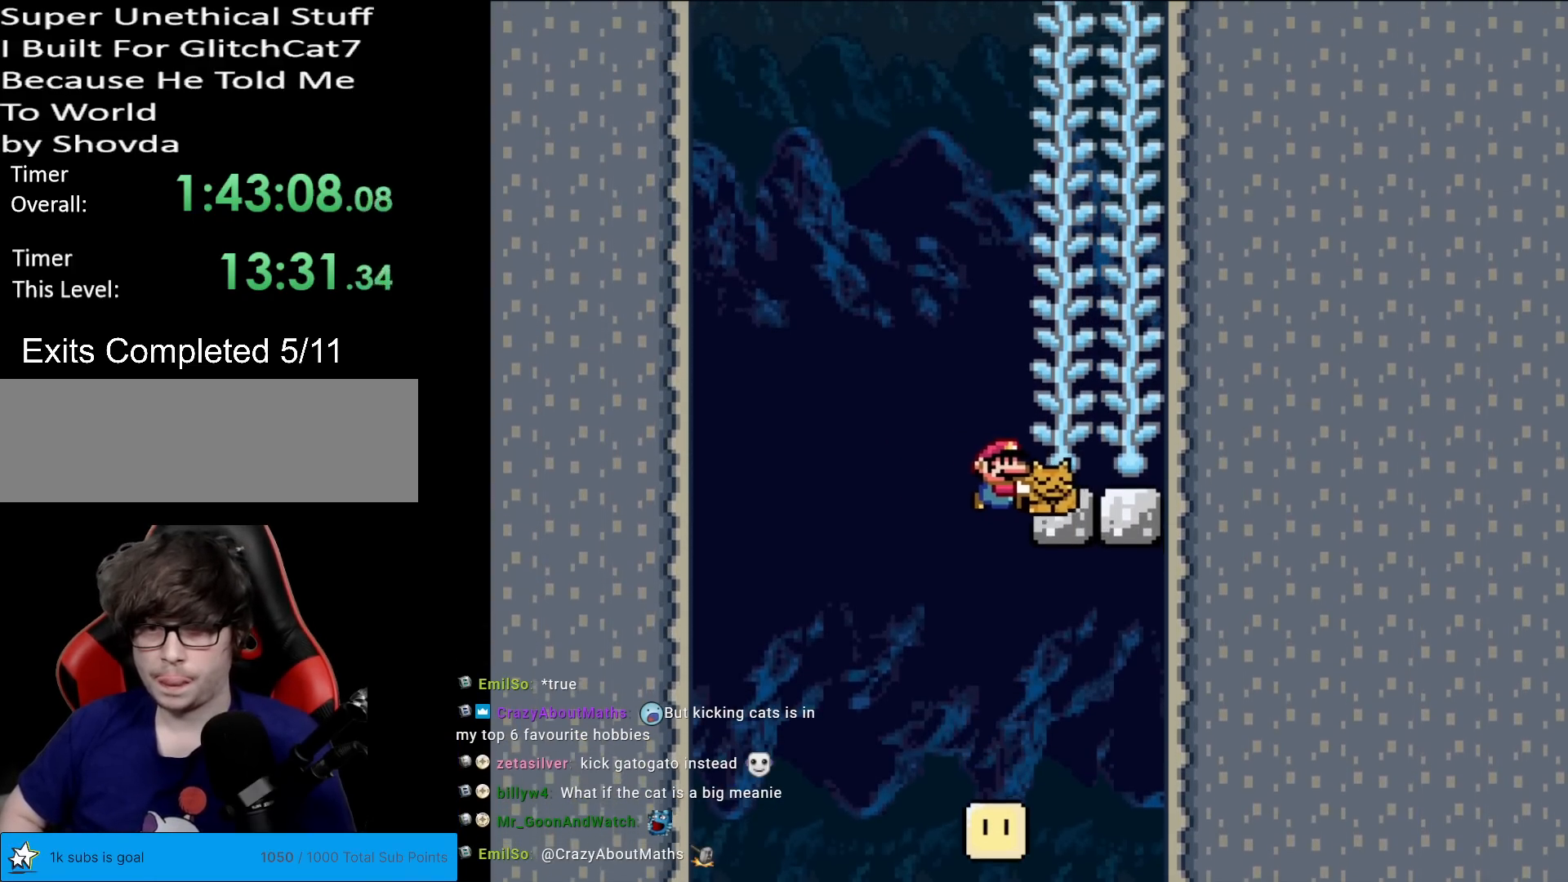
{"buttons": ["Y", "DPAD_LEFT"], "events": [[167, "DPAD_RIGHT", "up"], [350, "B", "up"], [350, "DPAD_LEFT", "down"]]}
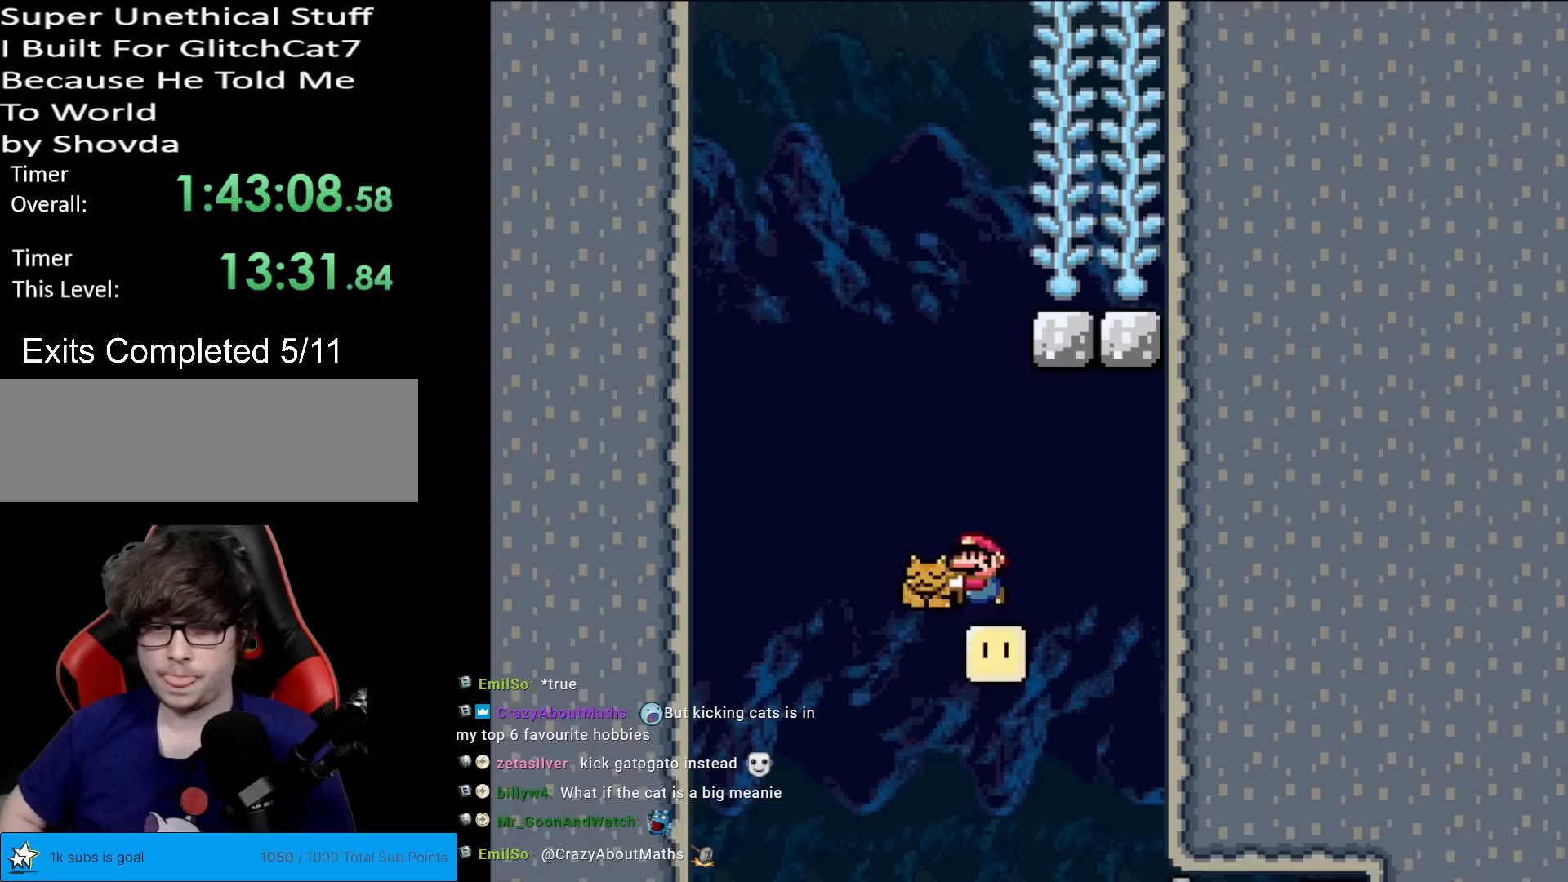
{"buttons": ["B", "Y", "DPAD_RIGHT"], "events": [[117, "B", "down"], [150, "DPAD_LEFT", "up"], [150, "DPAD_UP", "down"], [167, "DPAD_RIGHT", "down"], [167, "DPAD_UP", "up"]]}
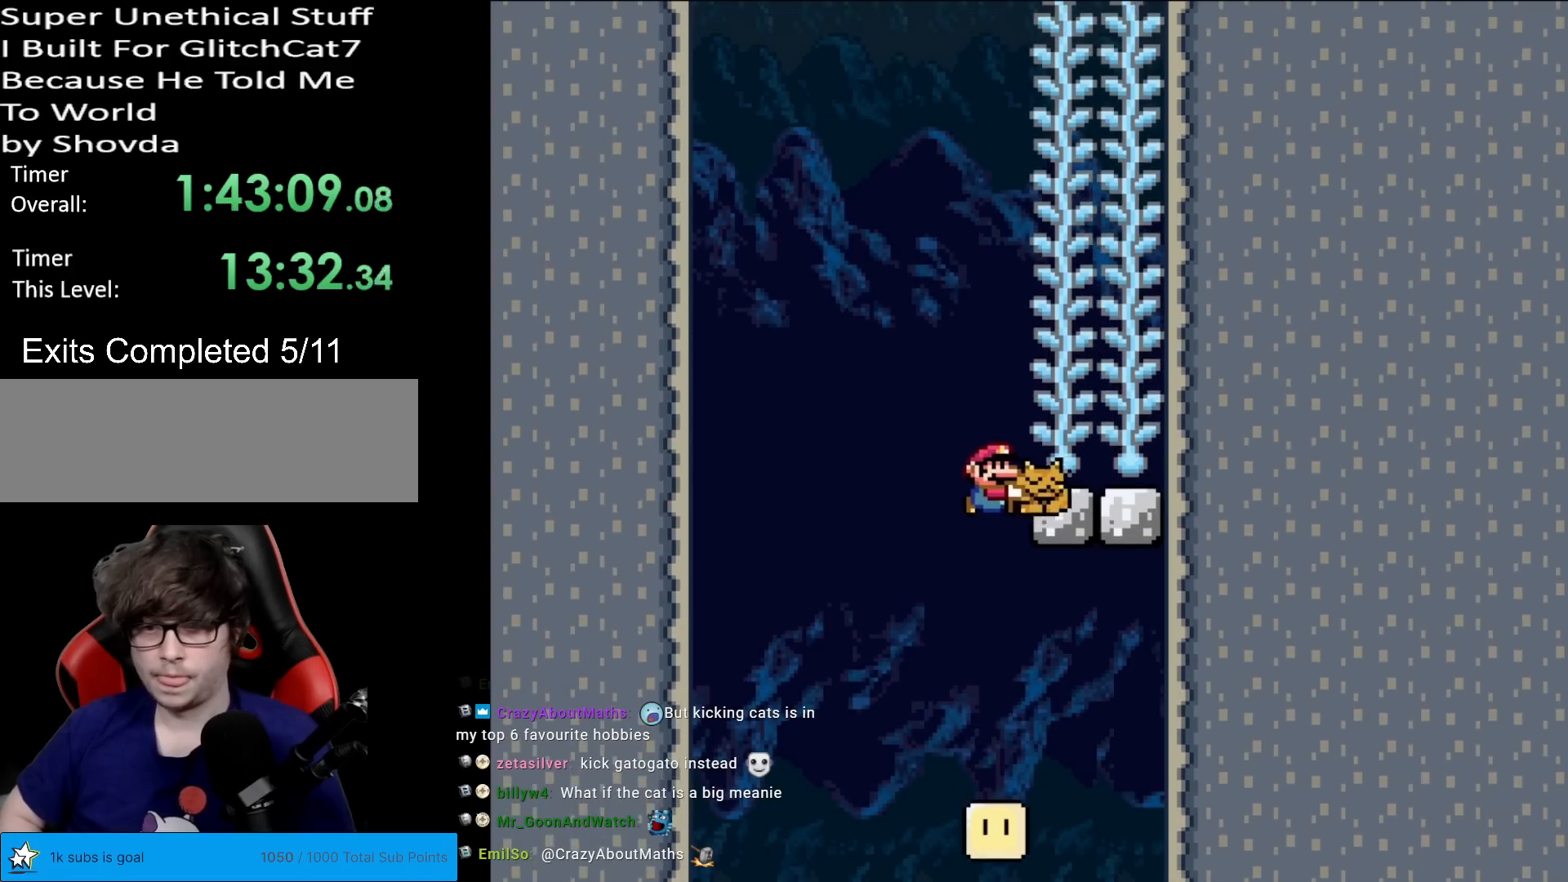
{"buttons": ["Y"], "events": [[217, "DPAD_RIGHT", "up"], [434, "B", "up"]]}
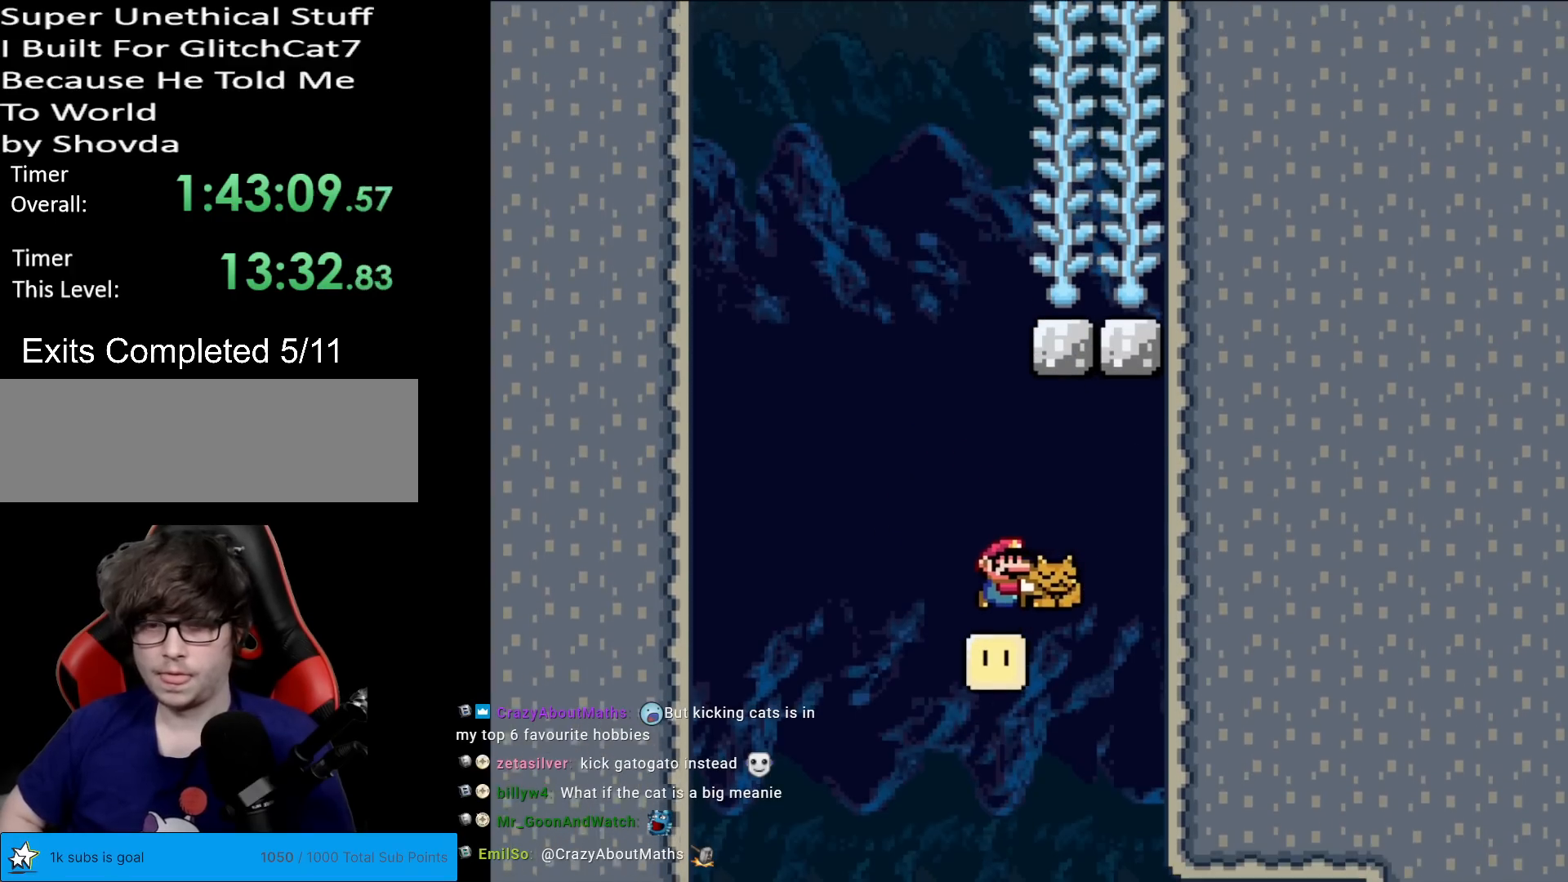
{"buttons": ["Y"], "events": []}
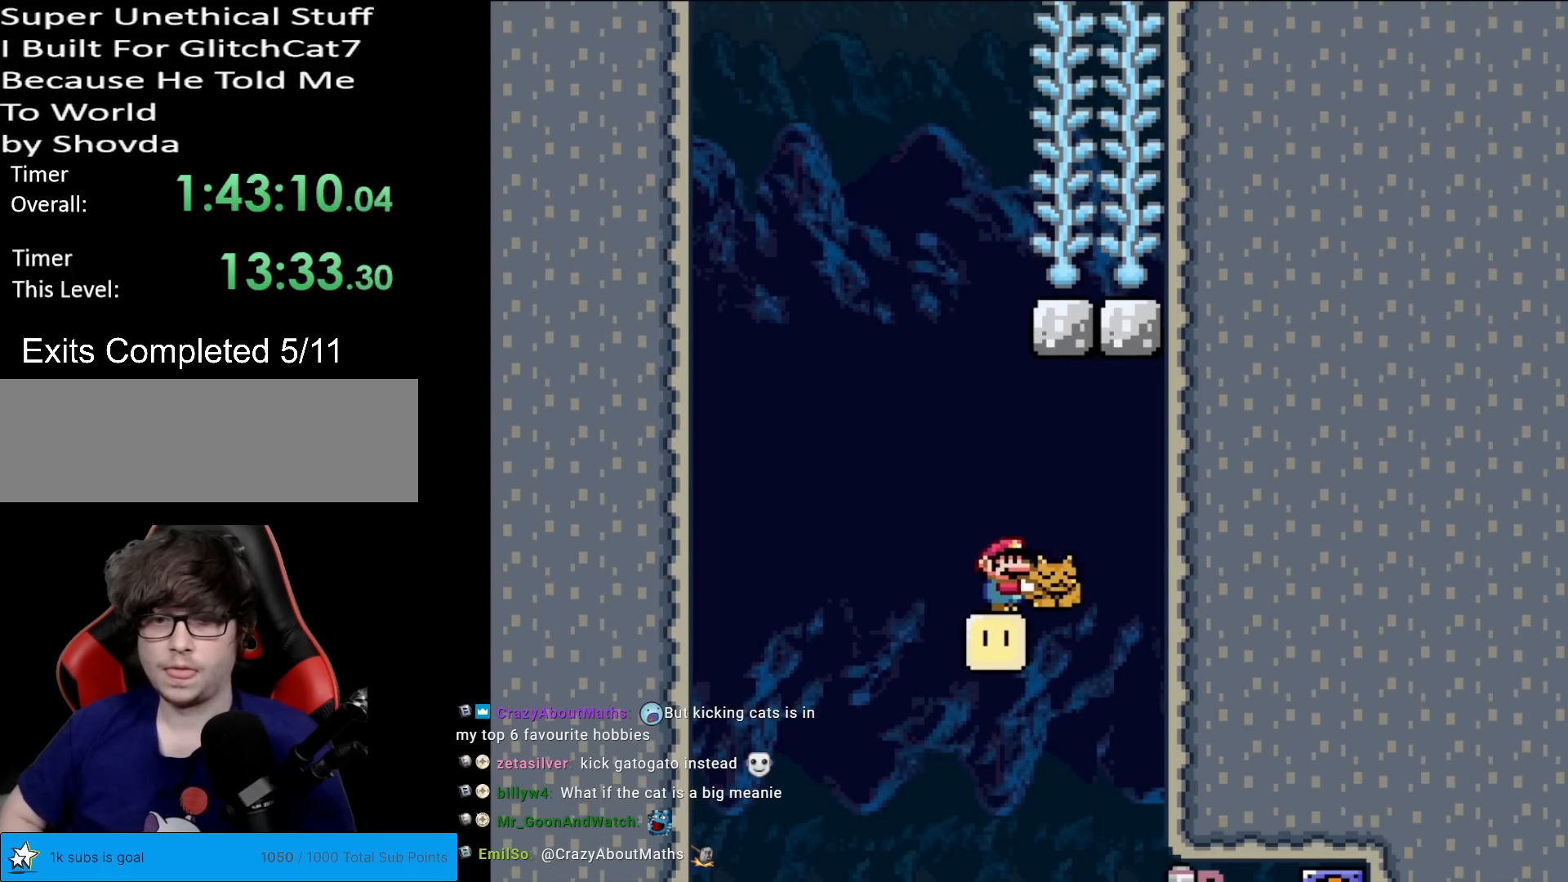
{"buttons": ["Y", "DPAD_RIGHT"], "events": [[300, "DPAD_RIGHT", "down"], [400, "B", "down"], [467, "B", "up"]]}
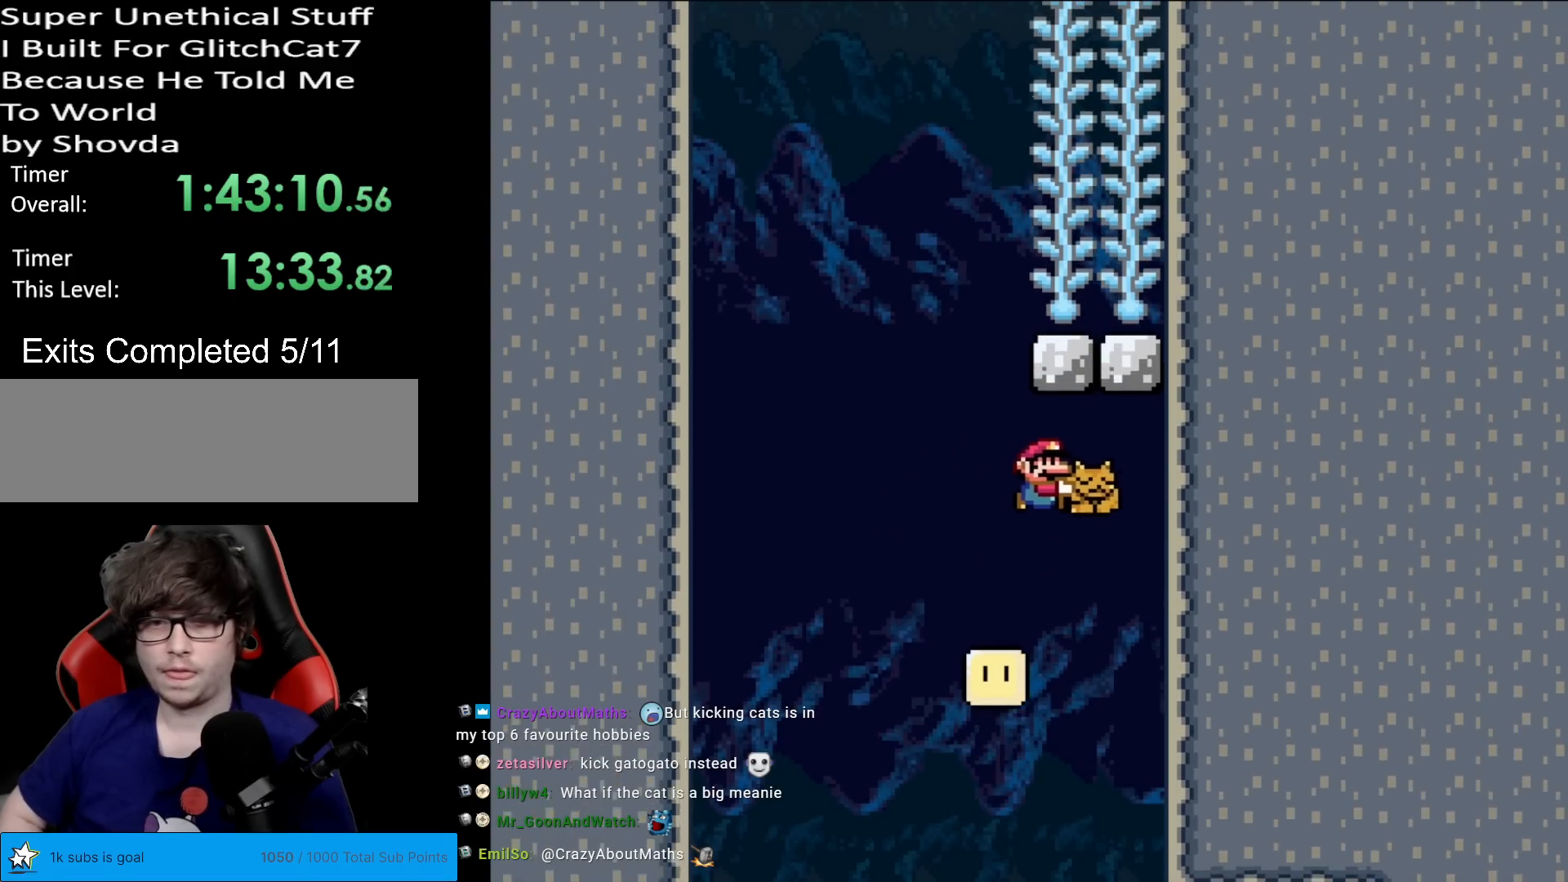
{"buttons": ["Y", "DPAD_LEFT"], "events": [[33, "DPAD_RIGHT", "up"], [83, "DPAD_LEFT", "down"], [133, "B", "down"], [200, "B", "up"]]}
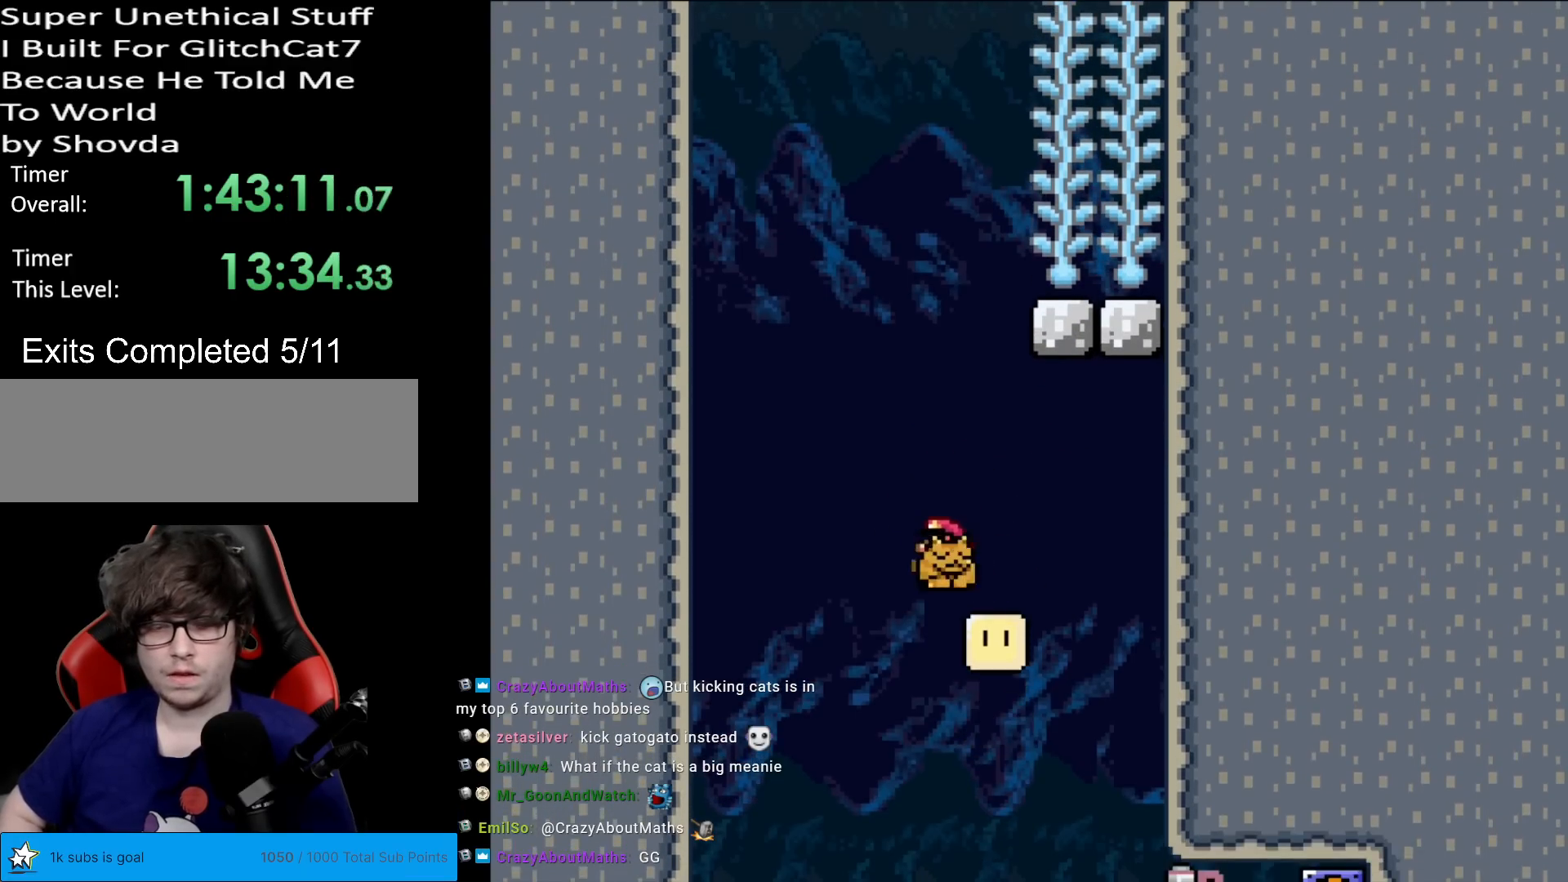
{"buttons": ["B", "Y", "DPAD_RIGHT"], "events": [[17, "B", "down"], [33, "DPAD_LEFT", "up"], [50, "DPAD_RIGHT", "down"]]}
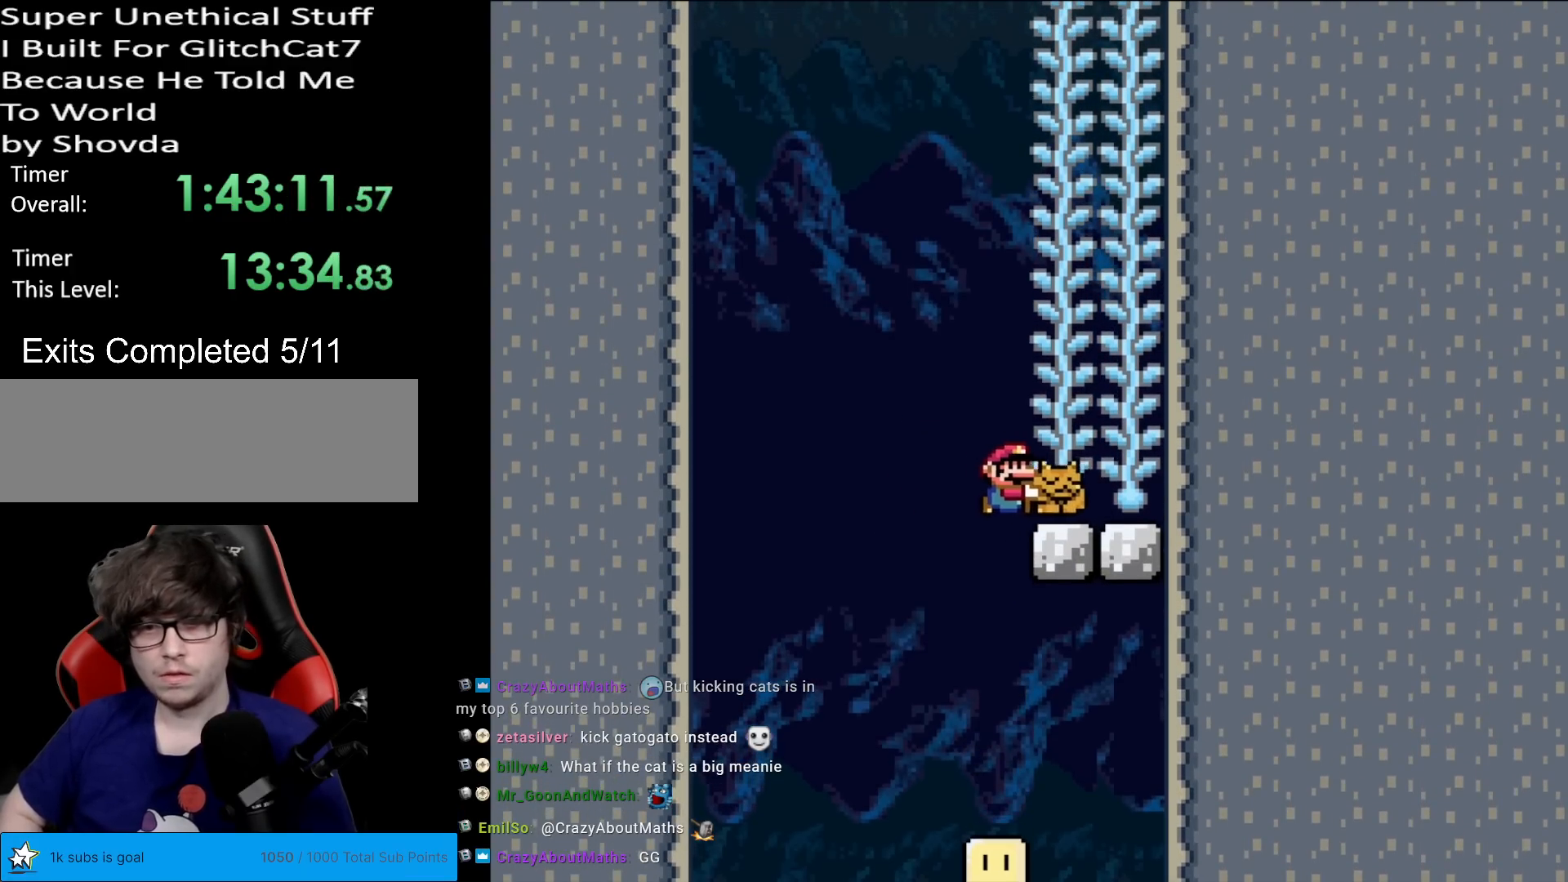
{"buttons": ["Y"], "events": [[216, "B", "up"], [250, "DPAD_RIGHT", "up"]]}
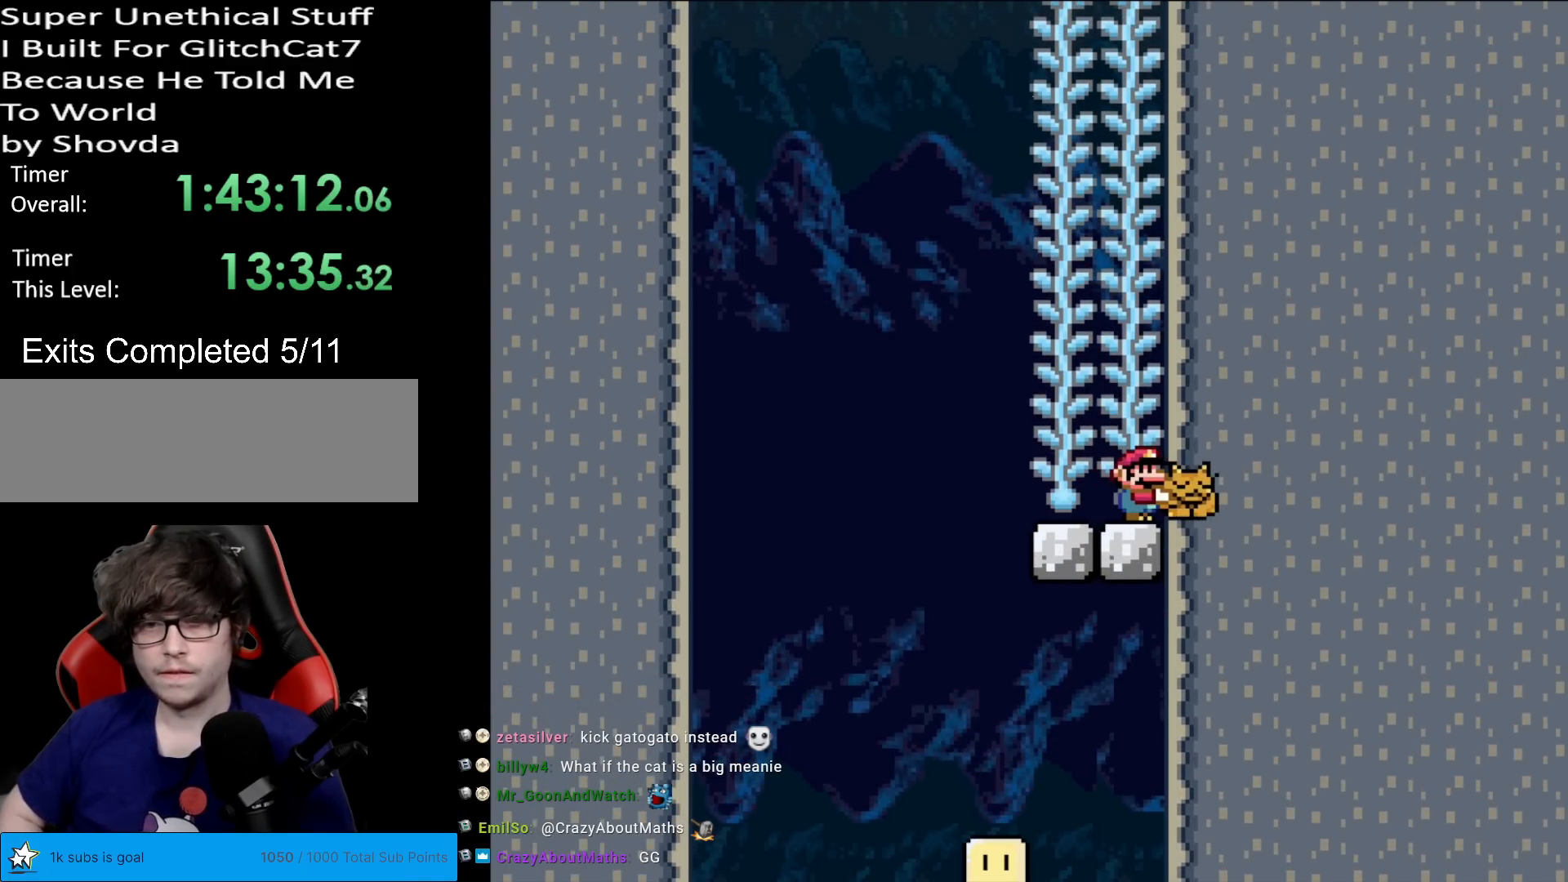
{"buttons": ["Y"], "events": [[200, "DPAD_LEFT", "down"], [350, "DPAD_LEFT", "up"], [400, "DPAD_RIGHT", "down"], [501, "DPAD_RIGHT", "up"]]}
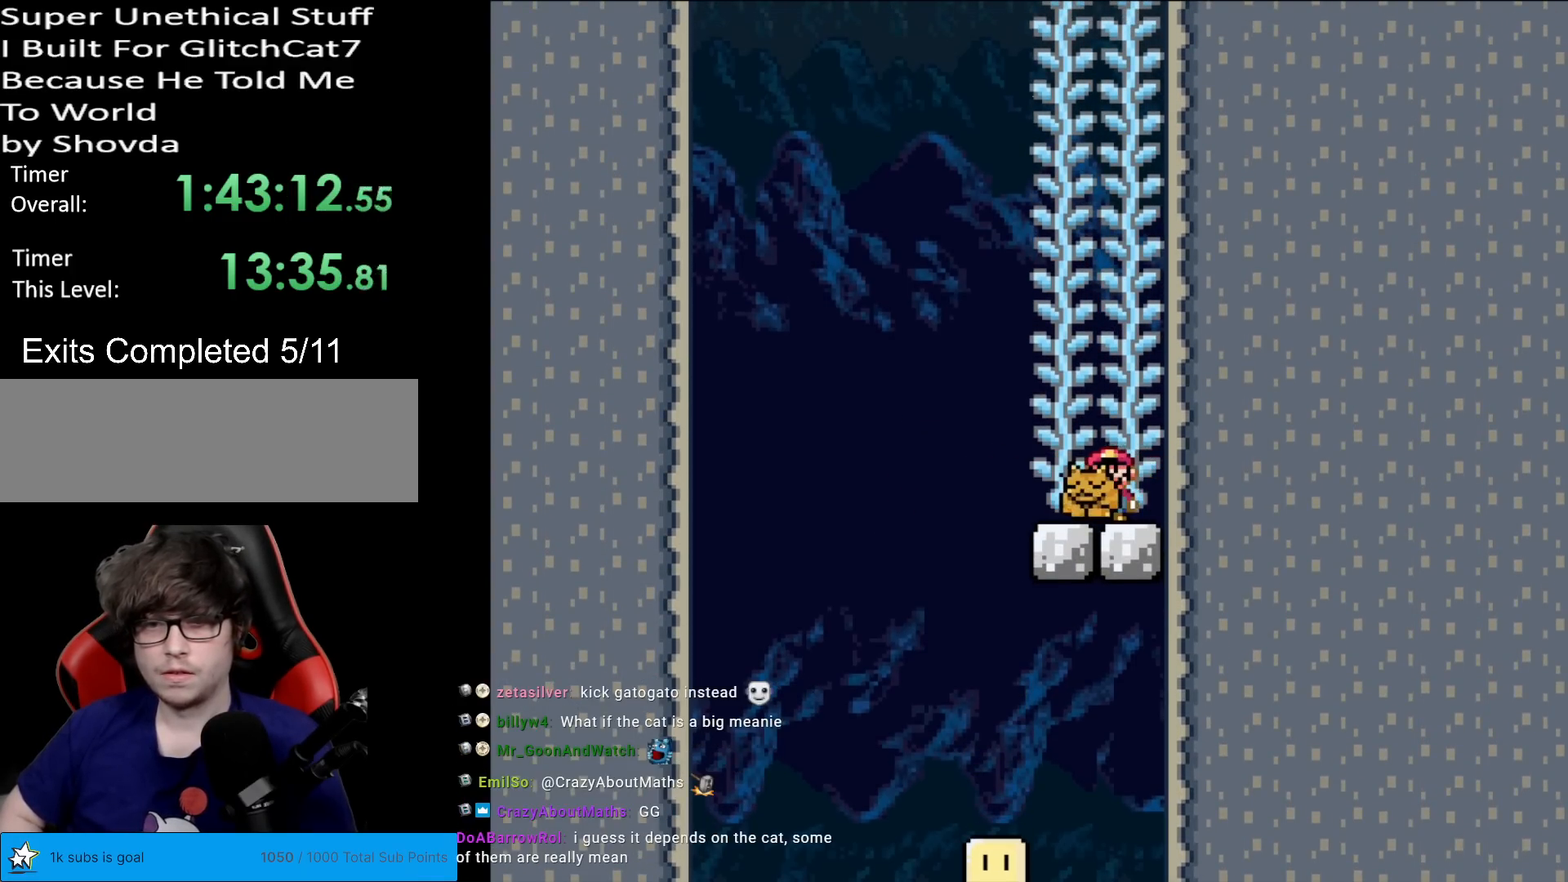
{"buttons": ["Y", "DPAD_UP"], "events": [[150, "DPAD_UP", "down"]]}
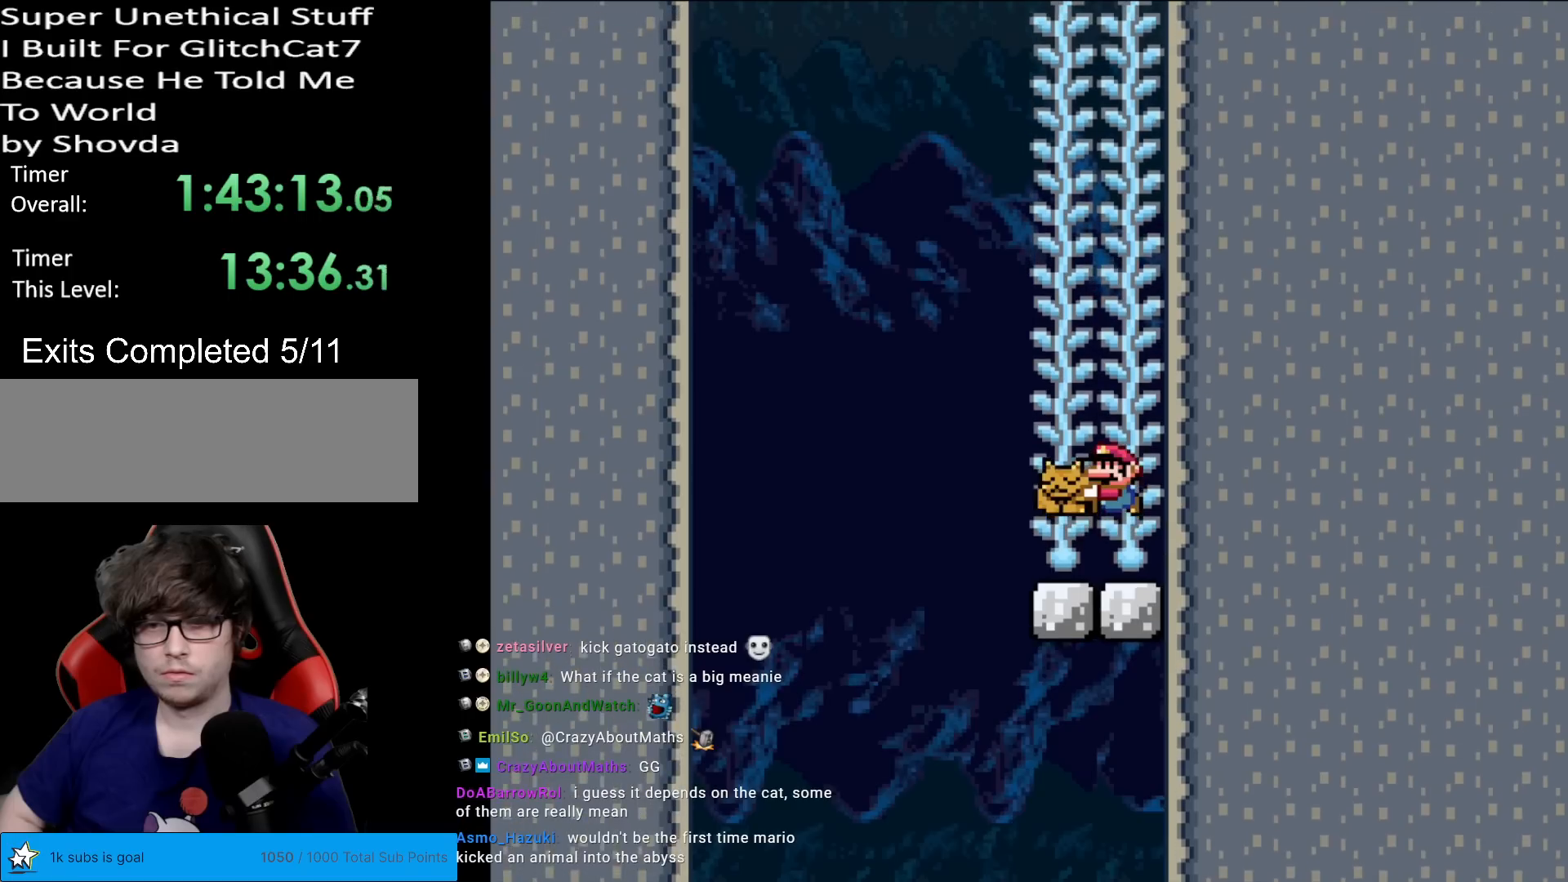
{"buttons": ["Y", "DPAD_UP"], "events": []}
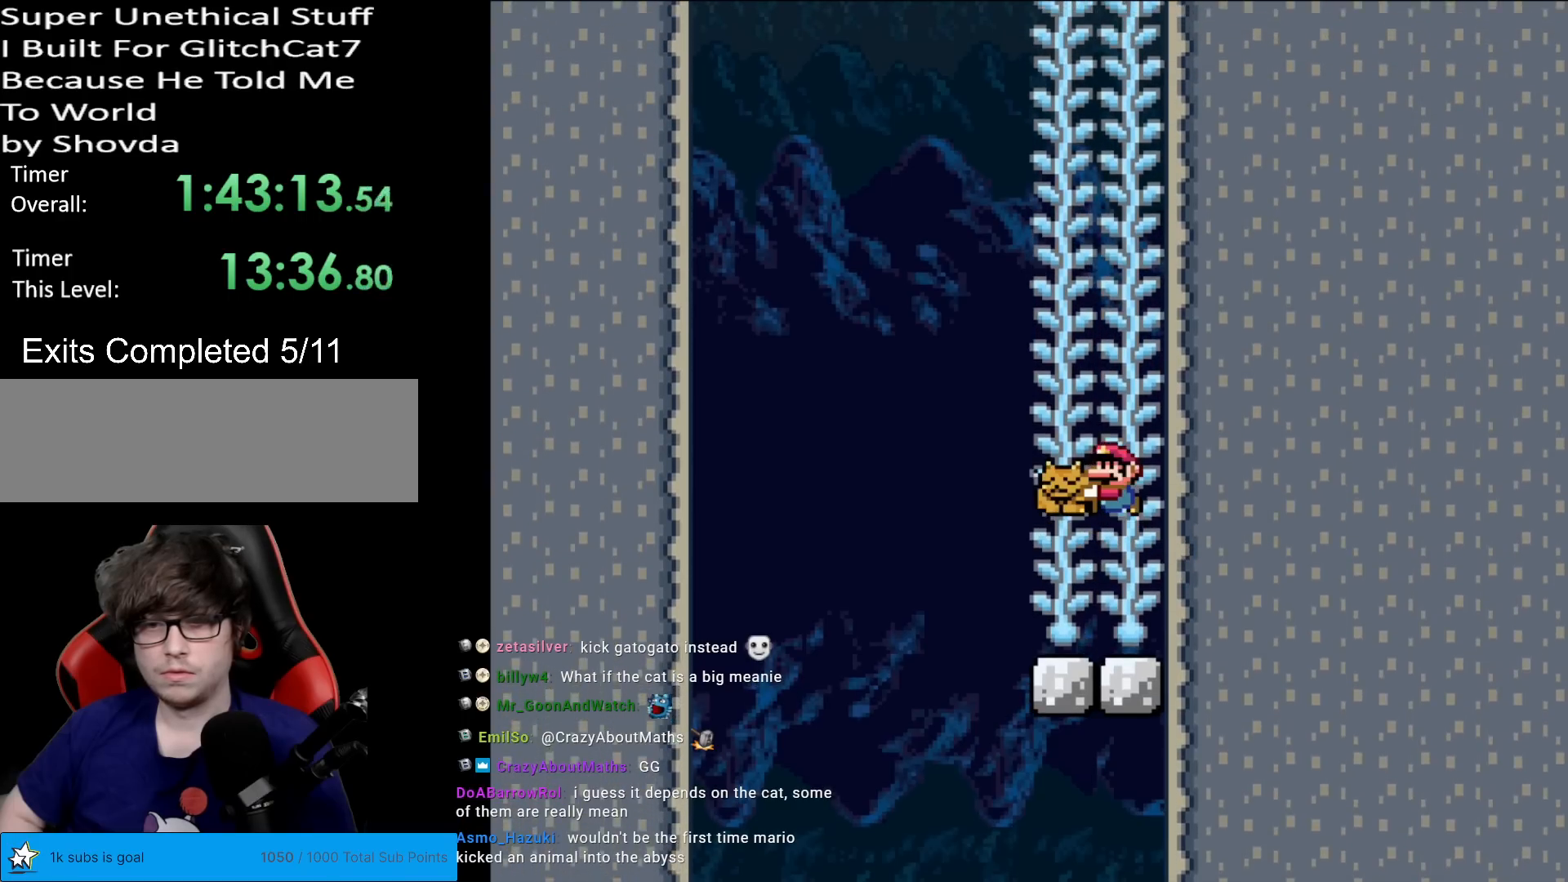
{"buttons": ["Y", "DPAD_UP"], "events": []}
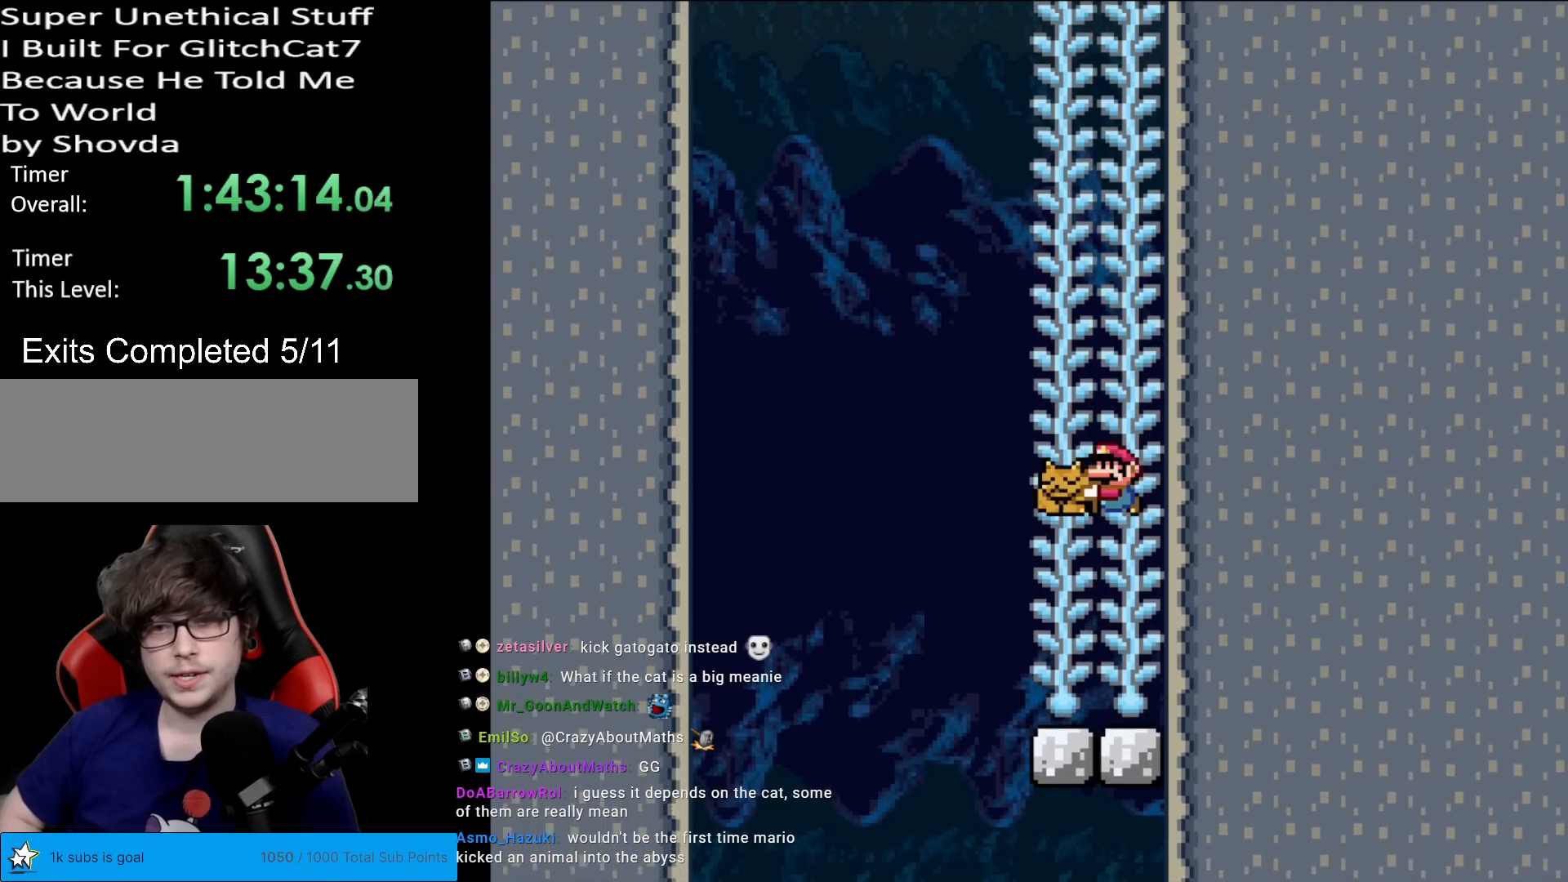
{"buttons": ["Y", "DPAD_UP"], "events": []}